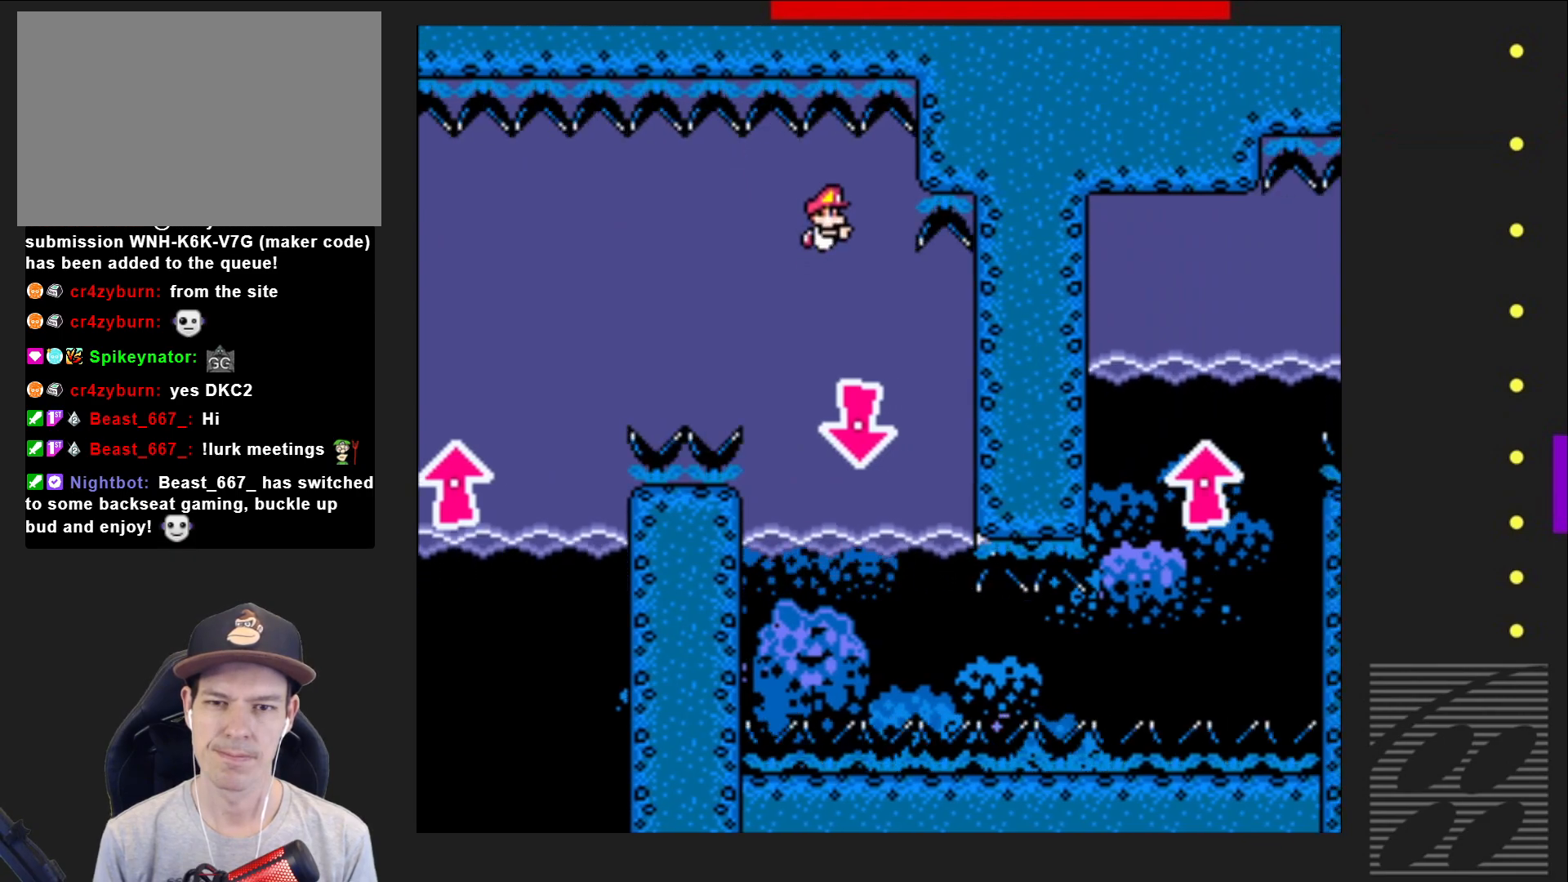
Gameplay with a controller (PlayStation layout); each line is a JSON object with the inputs held at the frame after it. "events" lists button and stick changes between this image and that frame as [ms after this image, input, new state], when the widget could be followed in between. Not read: L3 R3 left_stick right_stick.
{"buttons": ["SQUARE", "DPAD_DOWN"], "events": [[250, "CROSS", "down"], [367, "CROSS", "up"]]}
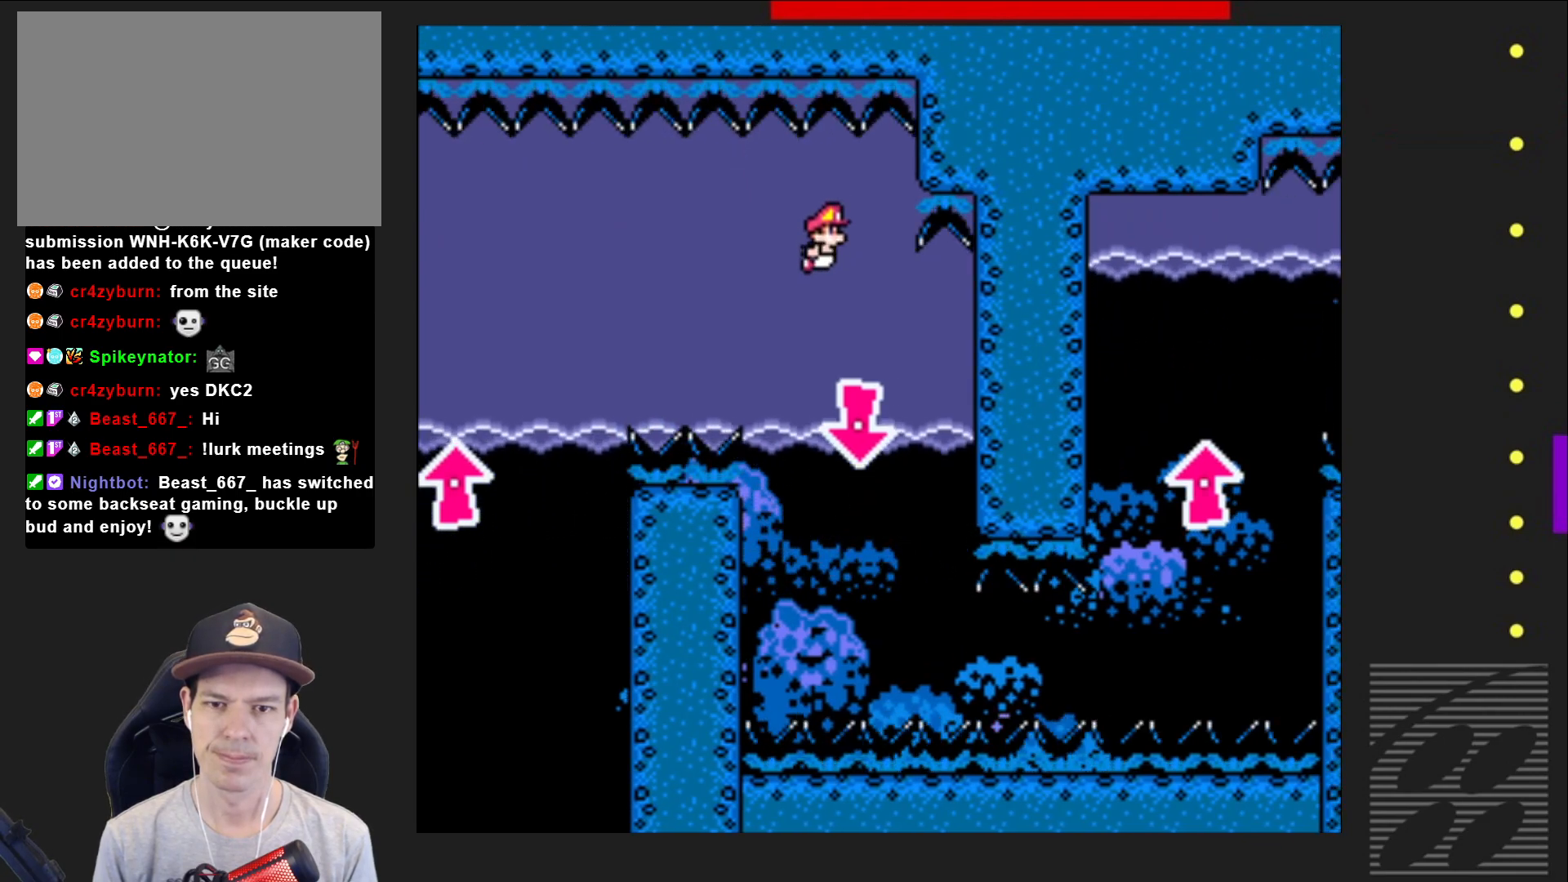
{"buttons": ["SQUARE", "DPAD_DOWN"], "events": [[150, "CROSS", "down"], [283, "CROSS", "up"]]}
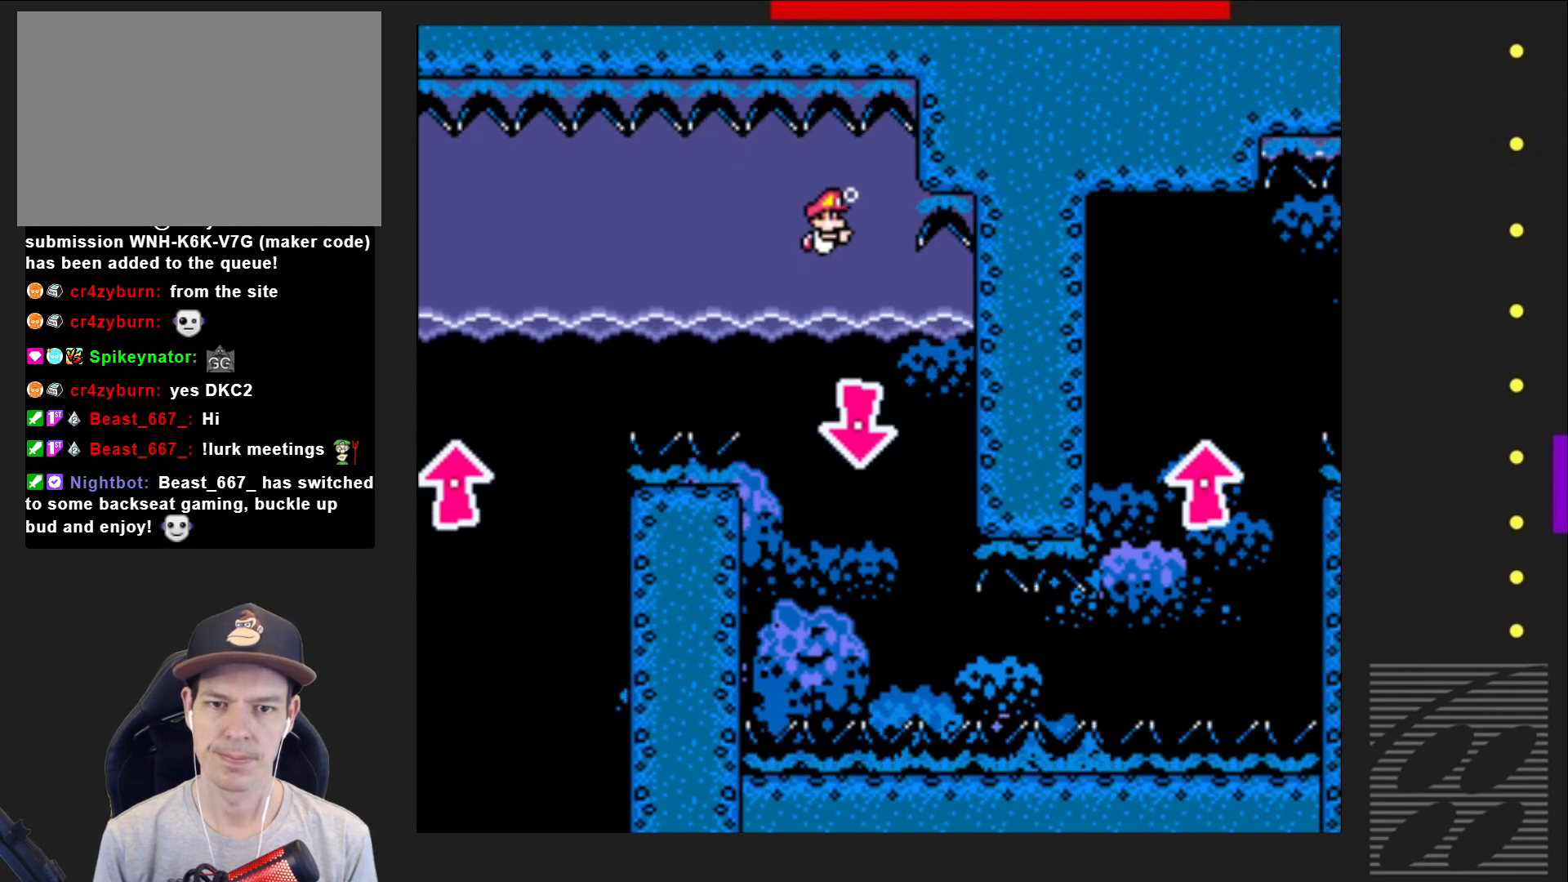
{"buttons": ["SQUARE", "DPAD_DOWN"], "events": [[167, "CROSS", "down"], [267, "CROSS", "up"]]}
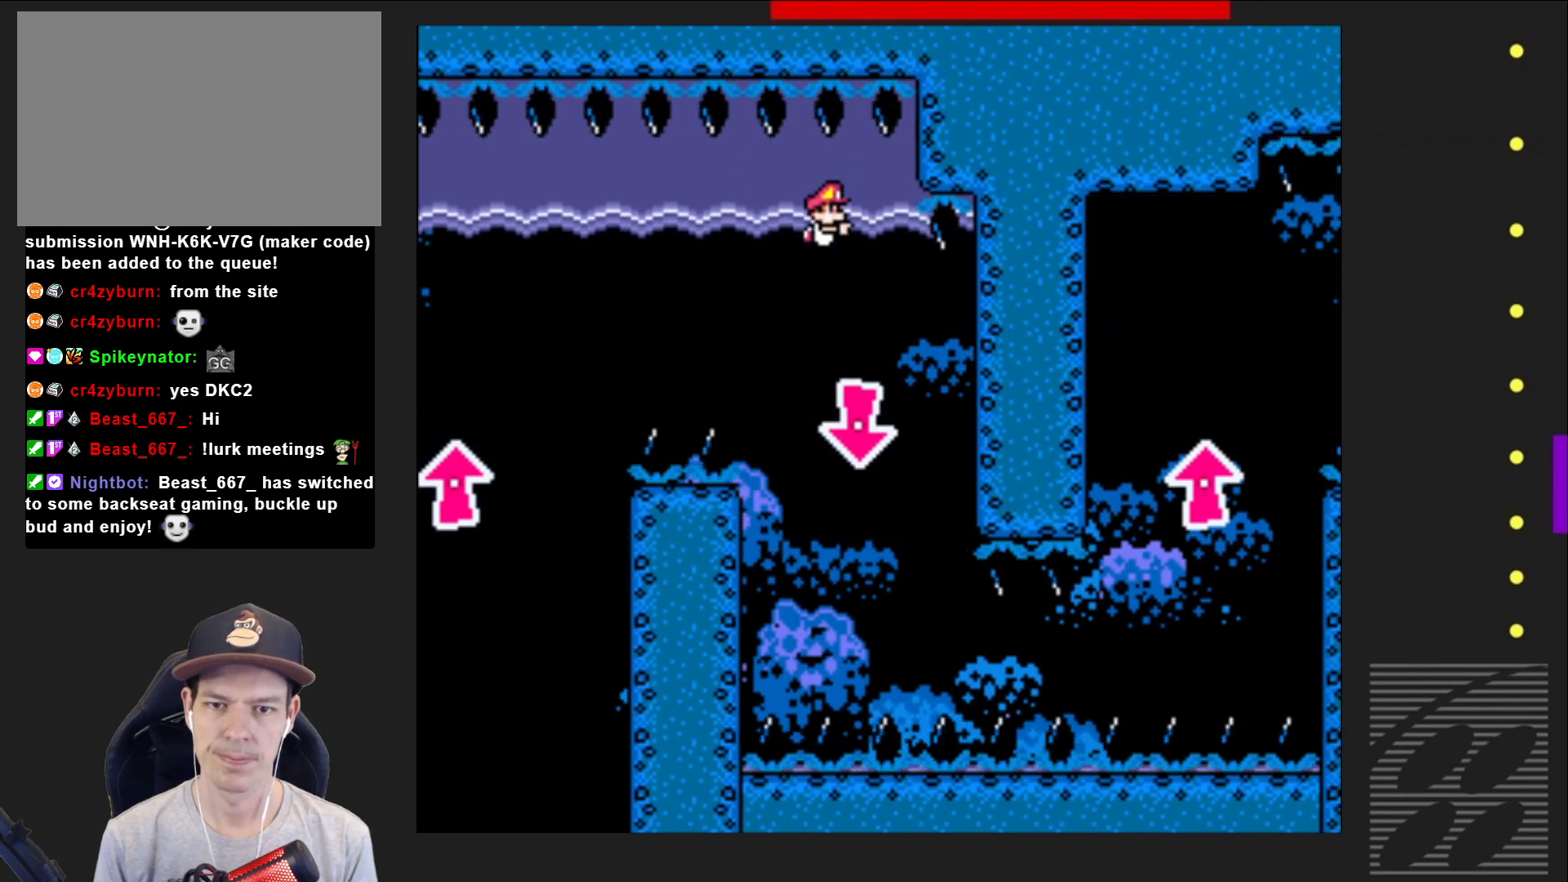
{"buttons": ["SQUARE", "DPAD_DOWN"], "events": []}
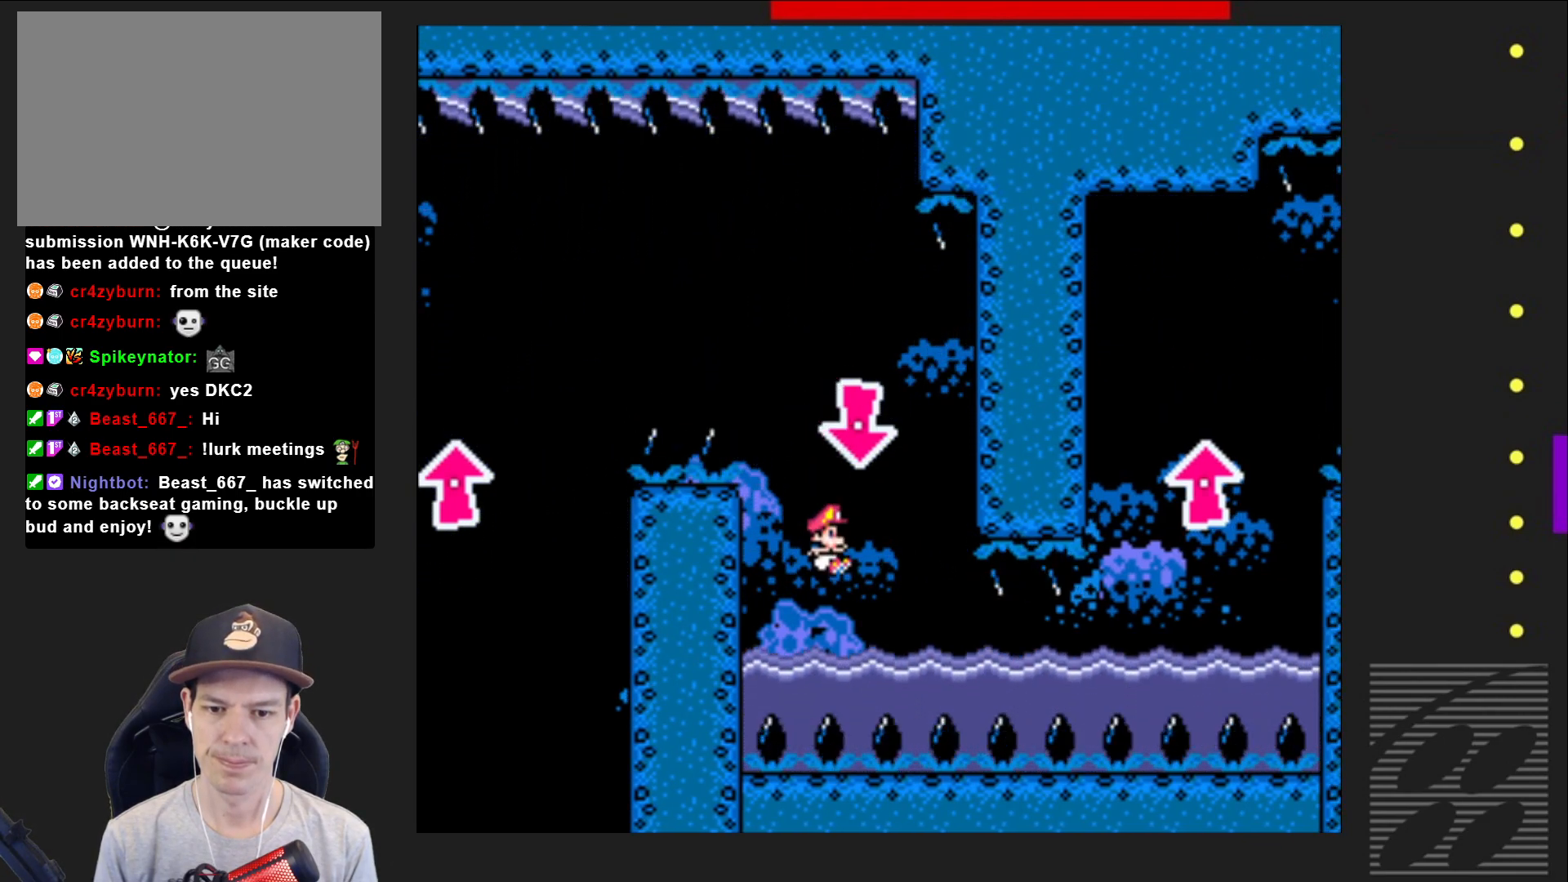
{"buttons": ["SQUARE", "DPAD_DOWN", "DPAD_RIGHT"], "events": [[83, "DPAD_RIGHT", "down"], [167, "CROSS", "down"], [183, "DPAD_DOWN", "up"], [217, "DPAD_DOWN", "down"], [300, "CROSS", "up"]]}
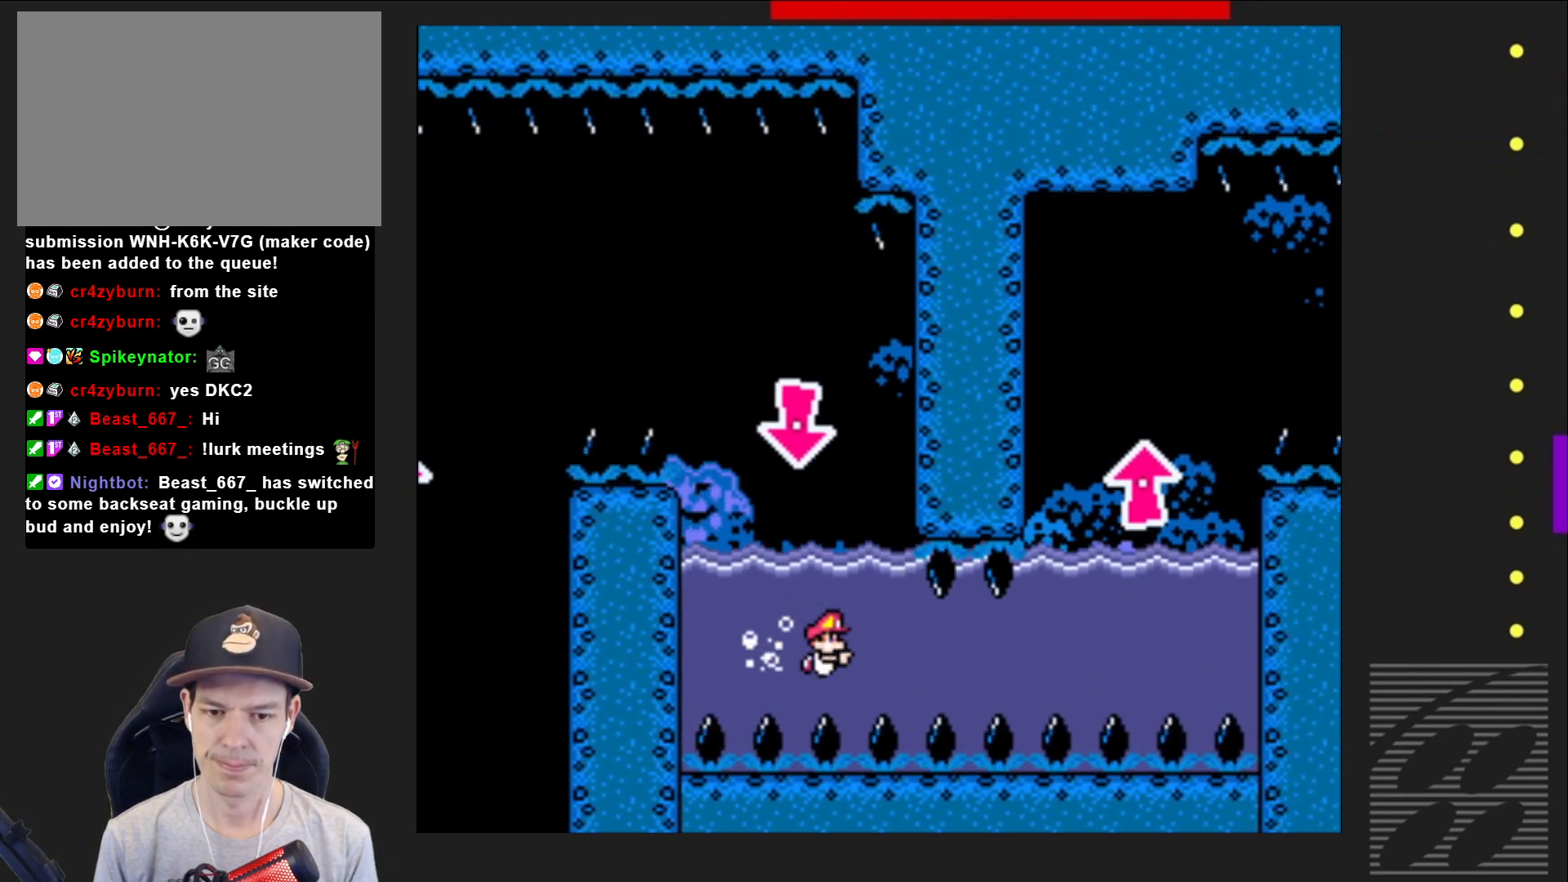
{"buttons": ["SQUARE", "DPAD_DOWN", "DPAD_RIGHT"], "events": [[233, "CROSS", "down"], [367, "CROSS", "up"]]}
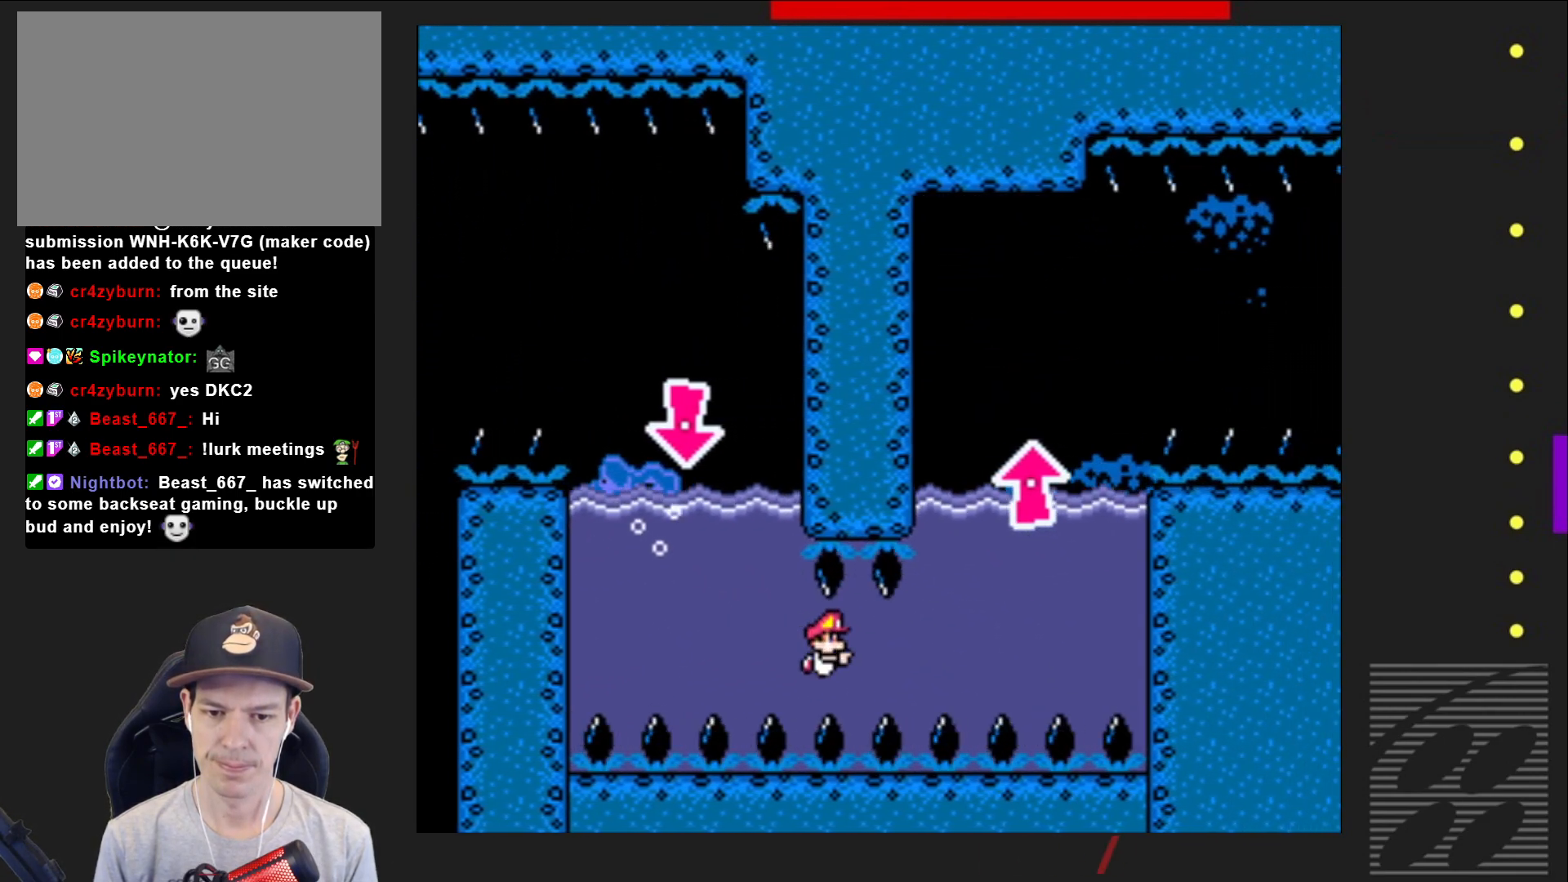
{"buttons": ["SQUARE", "DPAD_DOWN", "DPAD_RIGHT"], "events": [[300, "CROSS", "down"], [467, "CROSS", "up"]]}
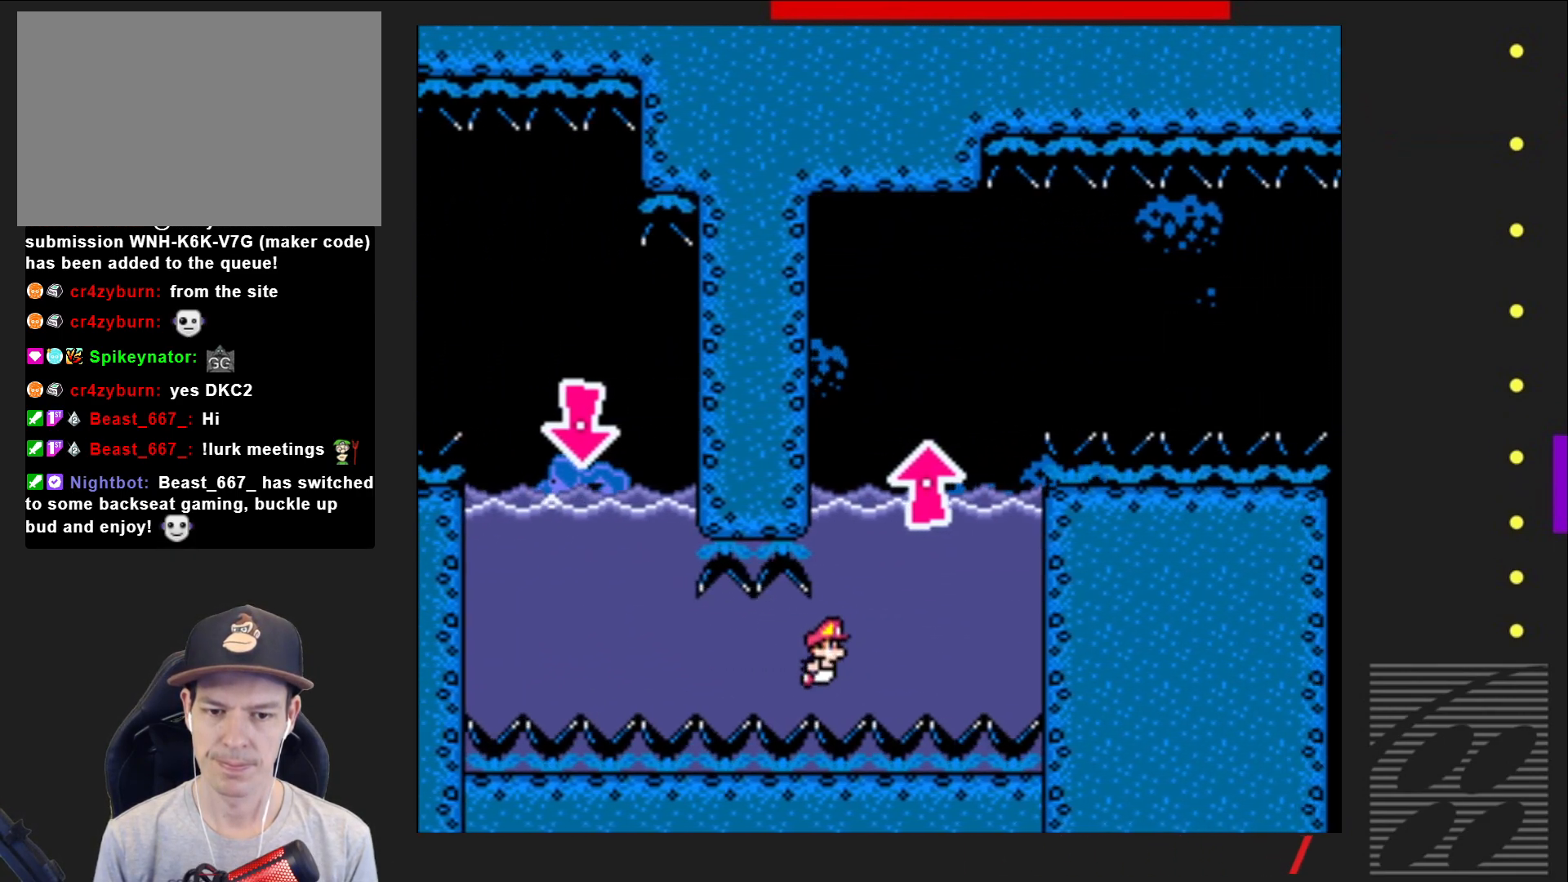
{"buttons": ["SQUARE", "DPAD_DOWN"], "events": [[250, "CROSS", "down"], [267, "DPAD_RIGHT", "up"], [400, "CROSS", "up"]]}
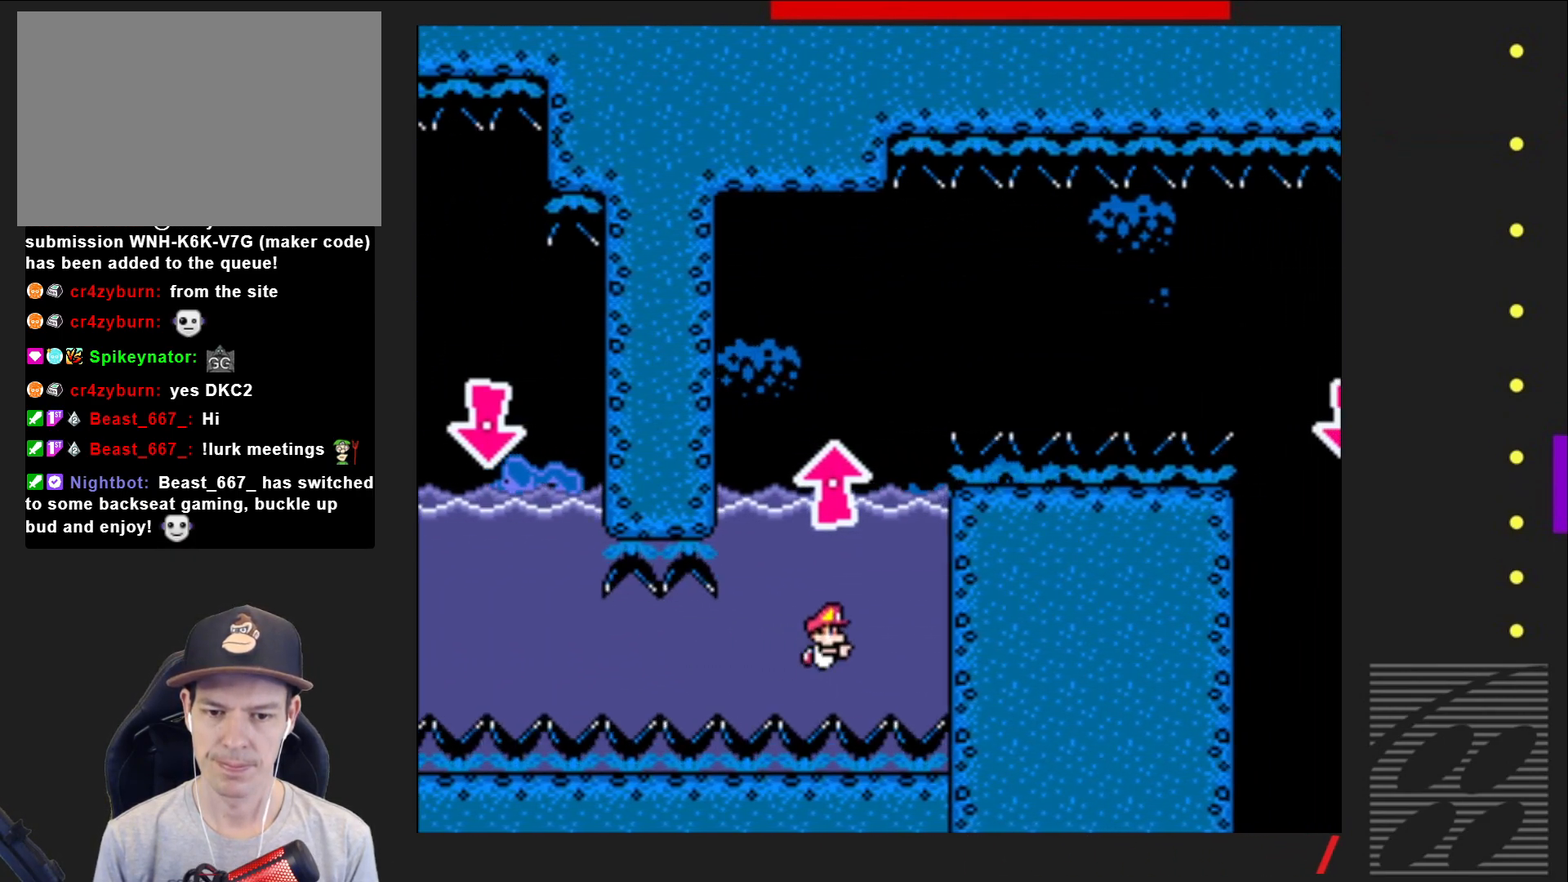
{"buttons": ["SQUARE", "DPAD_DOWN"], "events": [[283, "CROSS", "down"], [417, "CROSS", "up"]]}
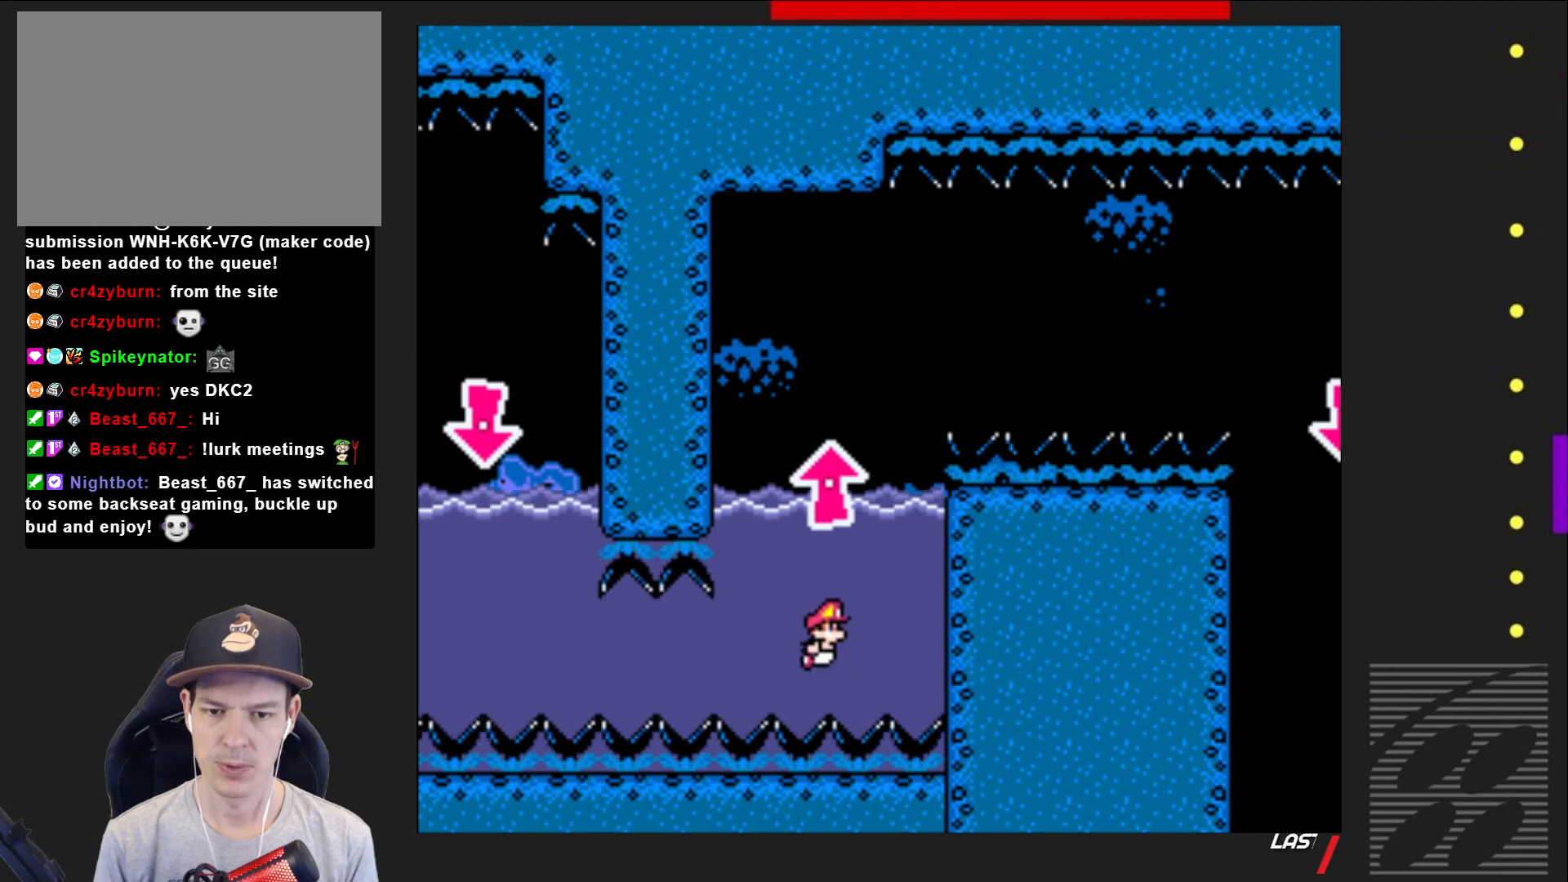
{"buttons": ["SQUARE", "DPAD_DOWN"], "events": [[350, "CROSS", "down"], [467, "CROSS", "up"]]}
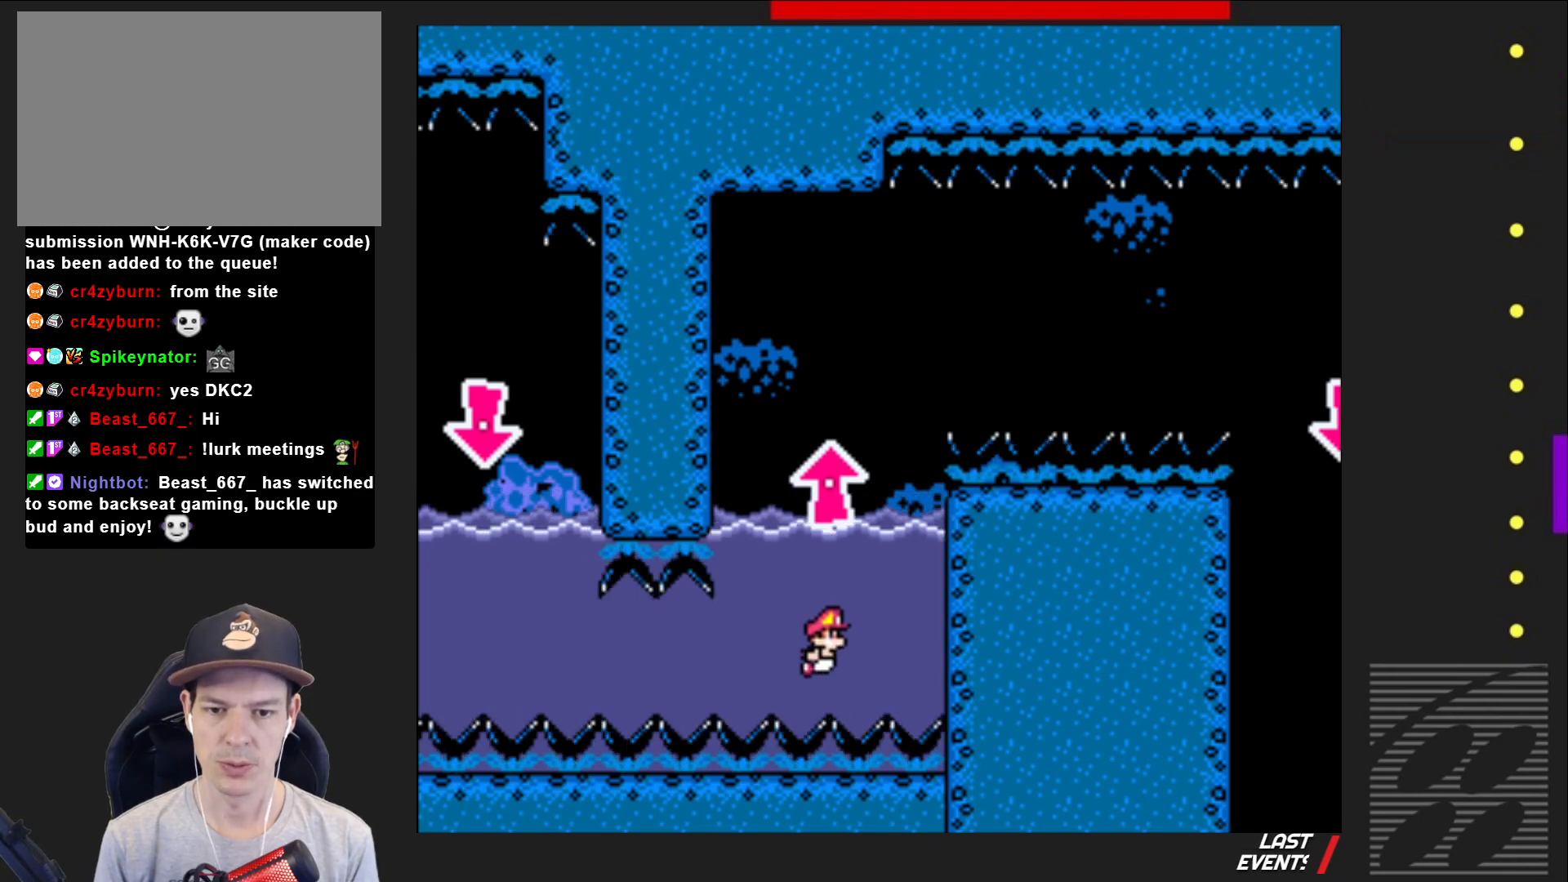
{"buttons": ["CROSS", "SQUARE", "DPAD_DOWN"], "events": [[433, "CROSS", "down"]]}
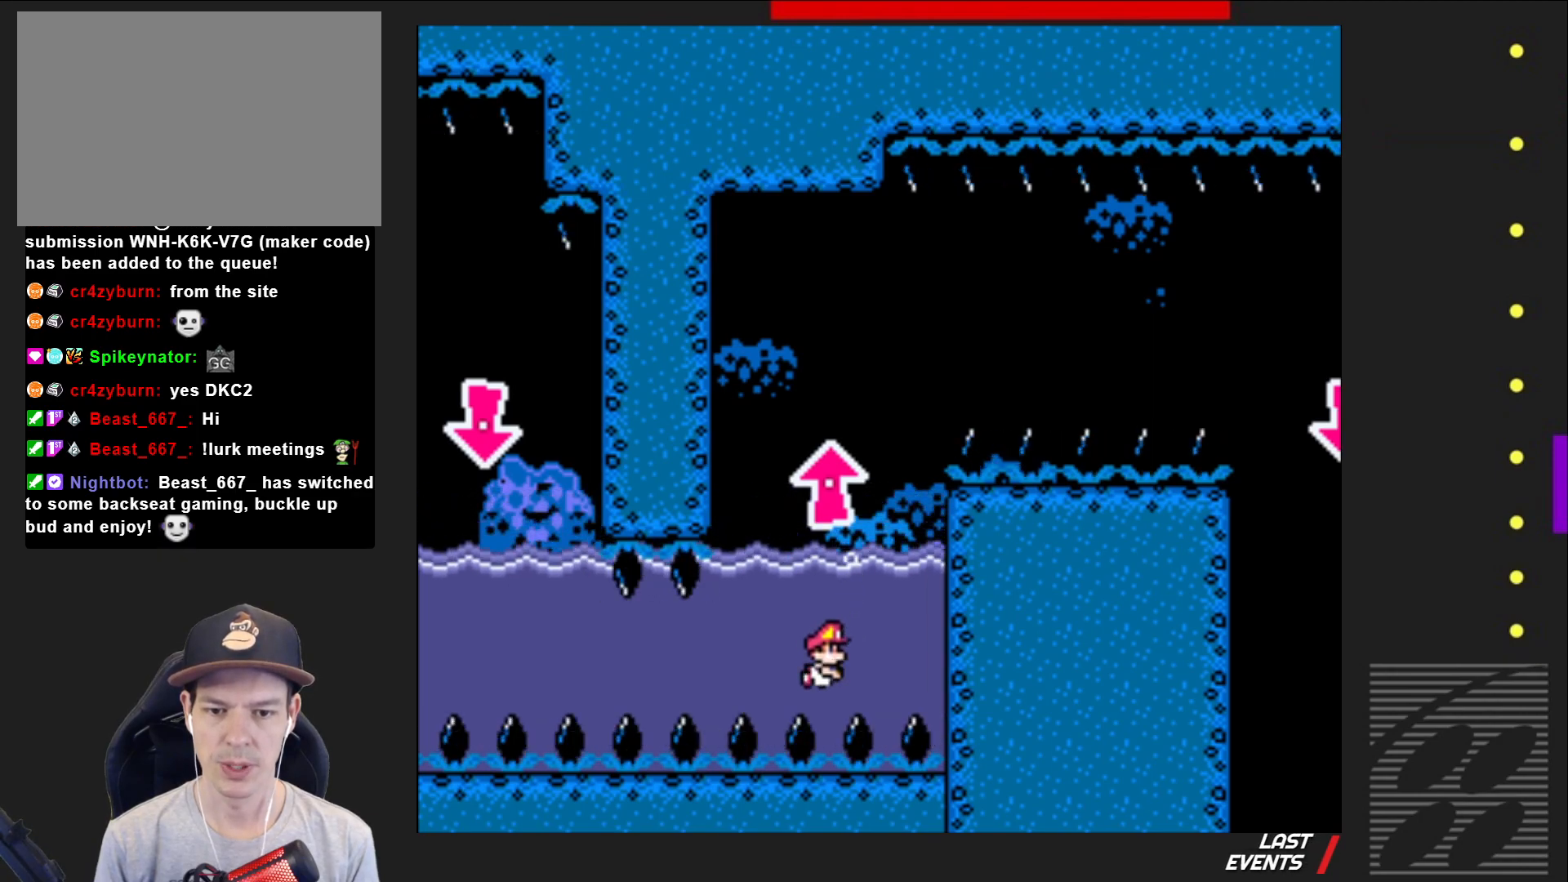
{"buttons": ["SQUARE", "DPAD_UP"], "events": [[50, "CROSS", "up"], [183, "DPAD_DOWN", "up"], [250, "DPAD_UP", "down"], [300, "CROSS", "down"], [433, "CROSS", "up"]]}
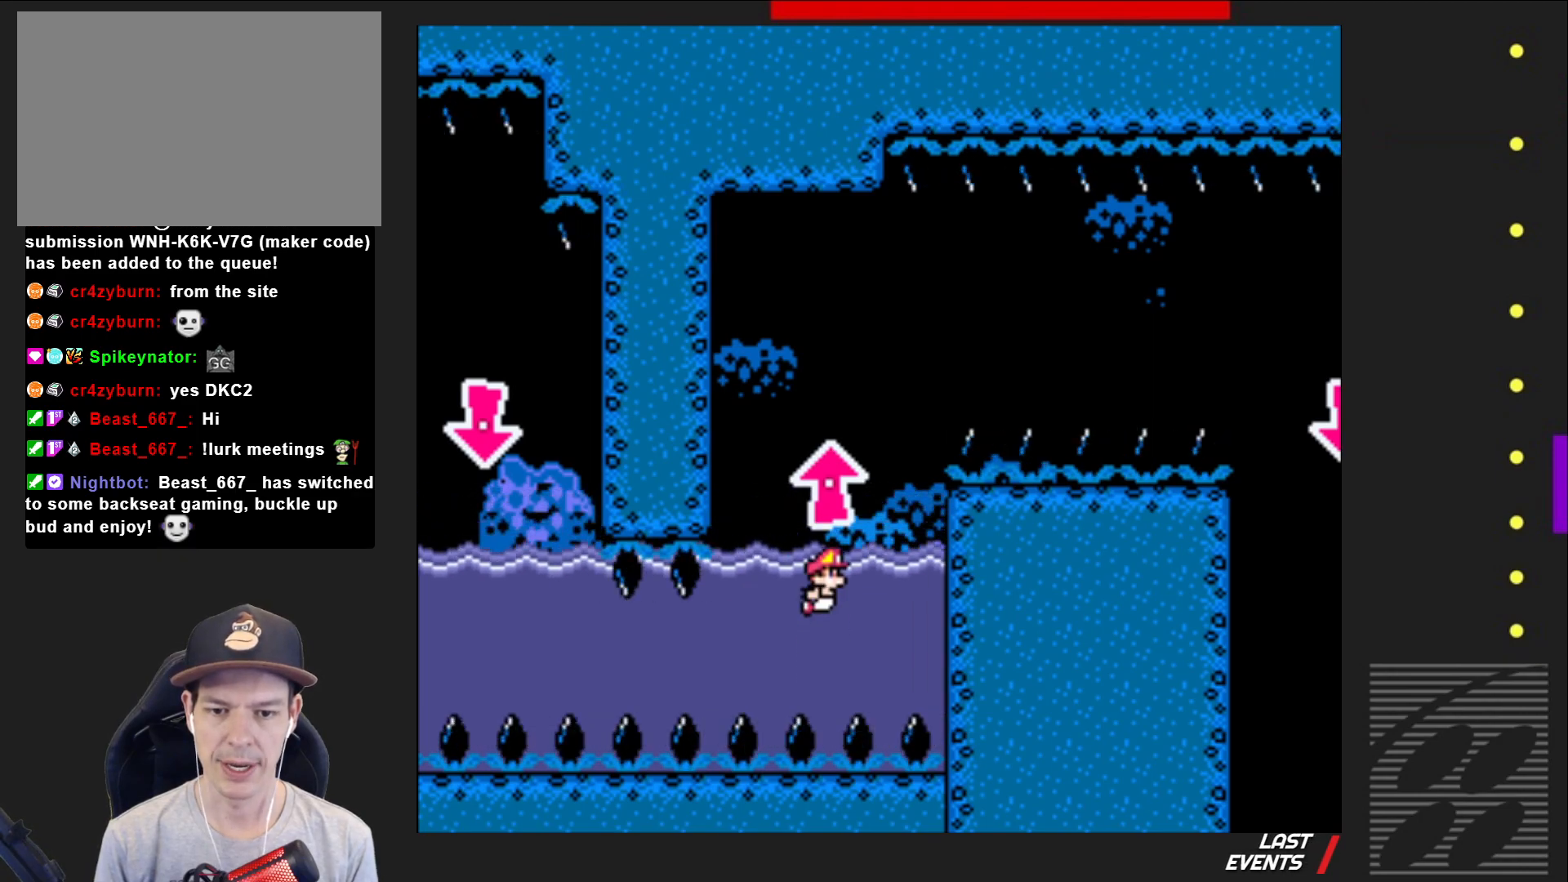
{"buttons": ["CROSS", "SQUARE", "DPAD_UP"], "events": [[33, "CROSS", "down"], [117, "CROSS", "up"], [183, "CROSS", "down"]]}
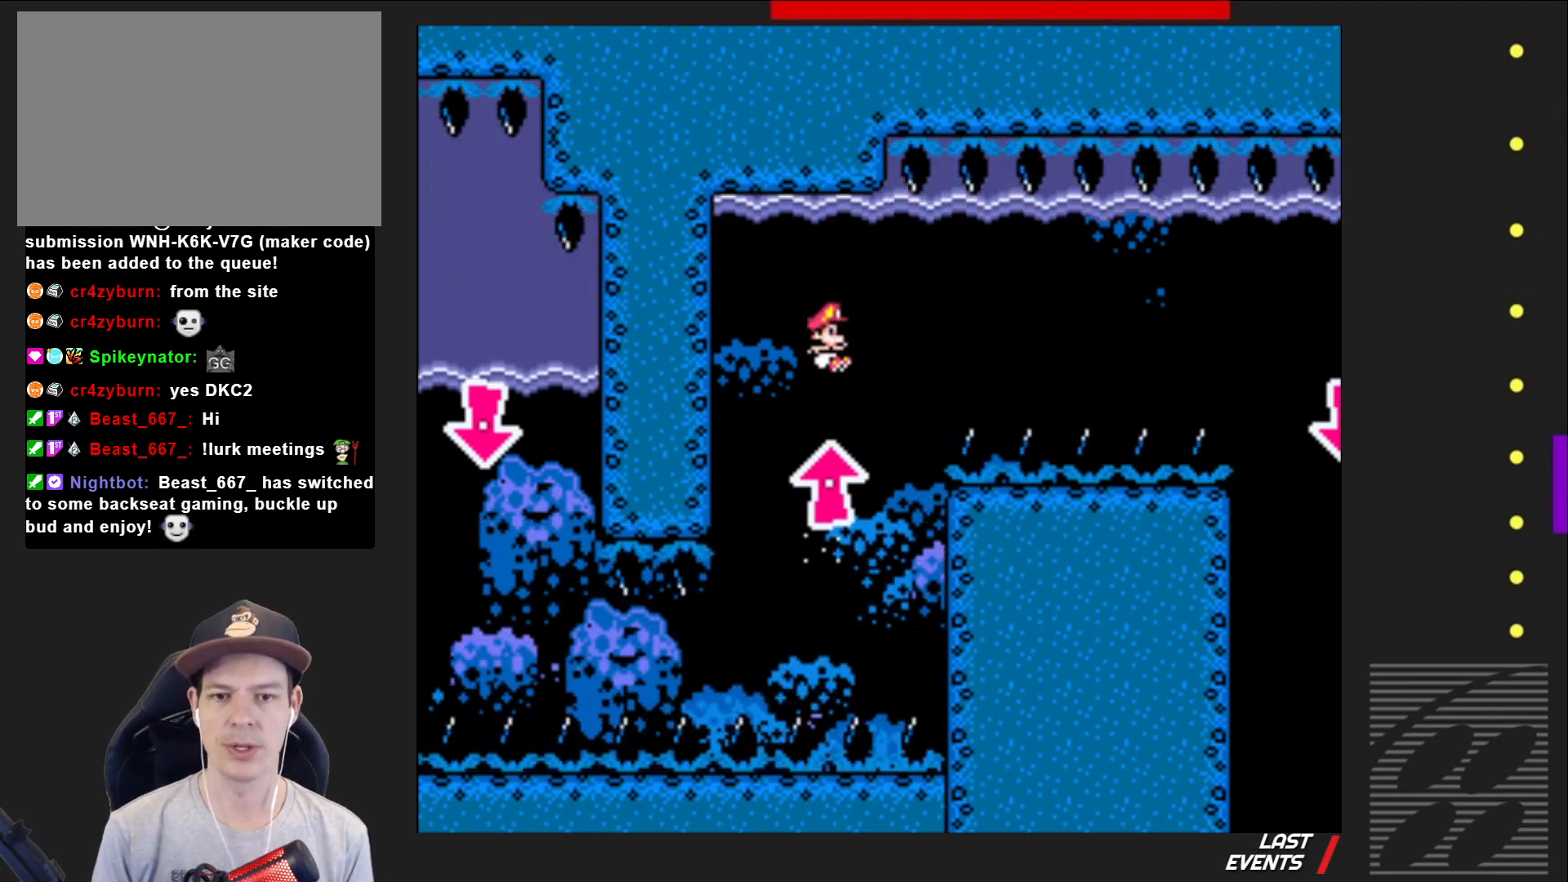
{"buttons": ["SQUARE", "DPAD_DOWN", "DPAD_RIGHT"], "events": [[50, "CROSS", "up"], [167, "CROSS", "down"], [300, "CROSS", "up"], [300, "DPAD_RIGHT", "down"], [333, "DPAD_UP", "up"], [383, "DPAD_DOWN", "down"]]}
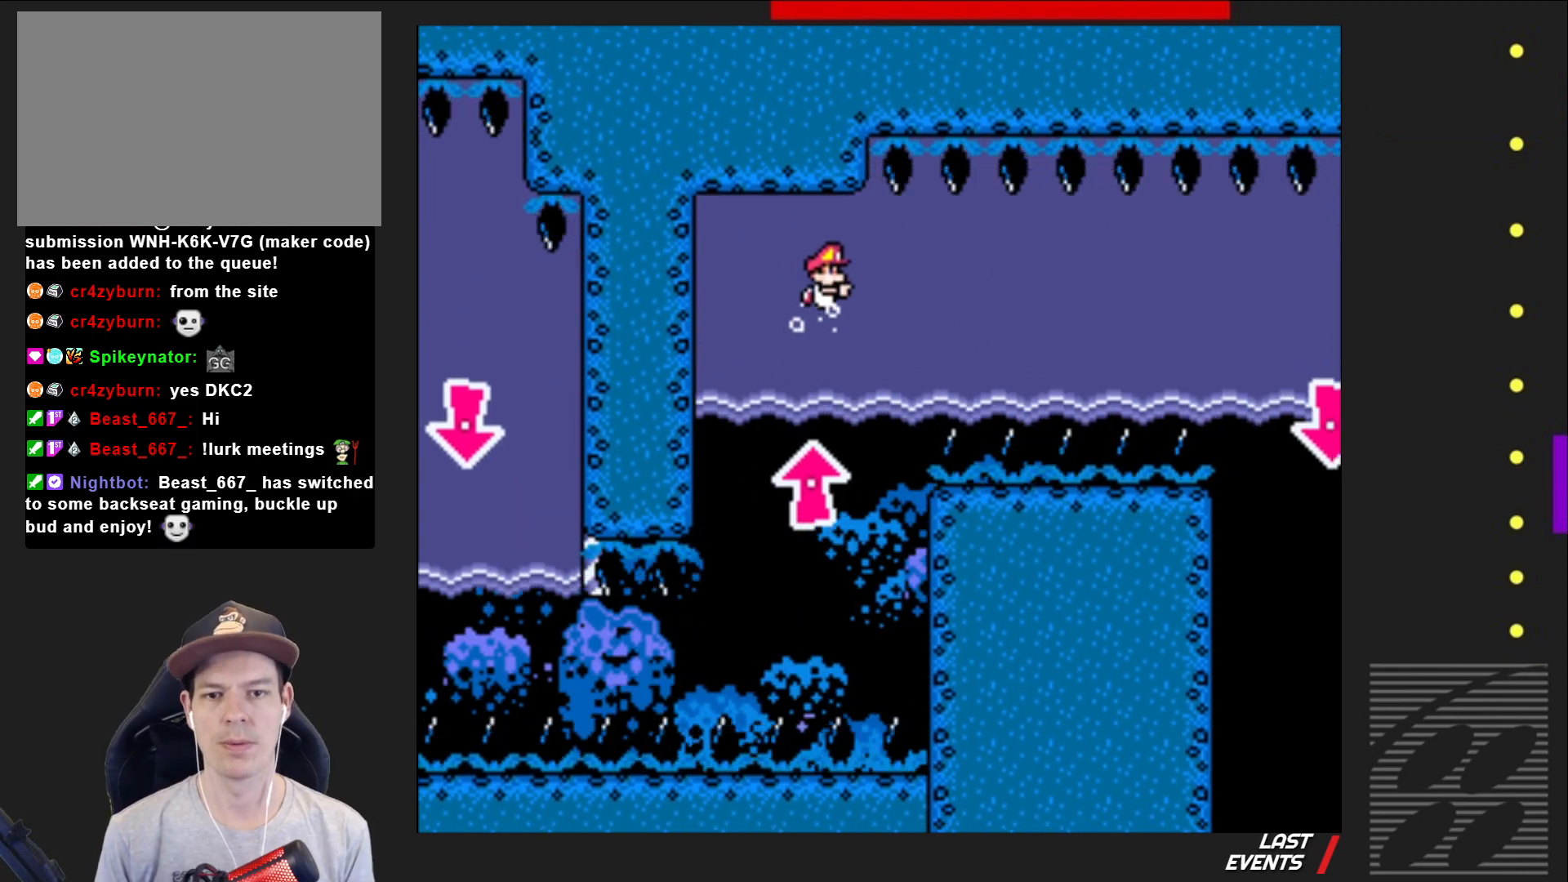
{"buttons": ["SQUARE", "DPAD_DOWN", "DPAD_RIGHT"], "events": [[283, "CROSS", "down"], [433, "CROSS", "up"]]}
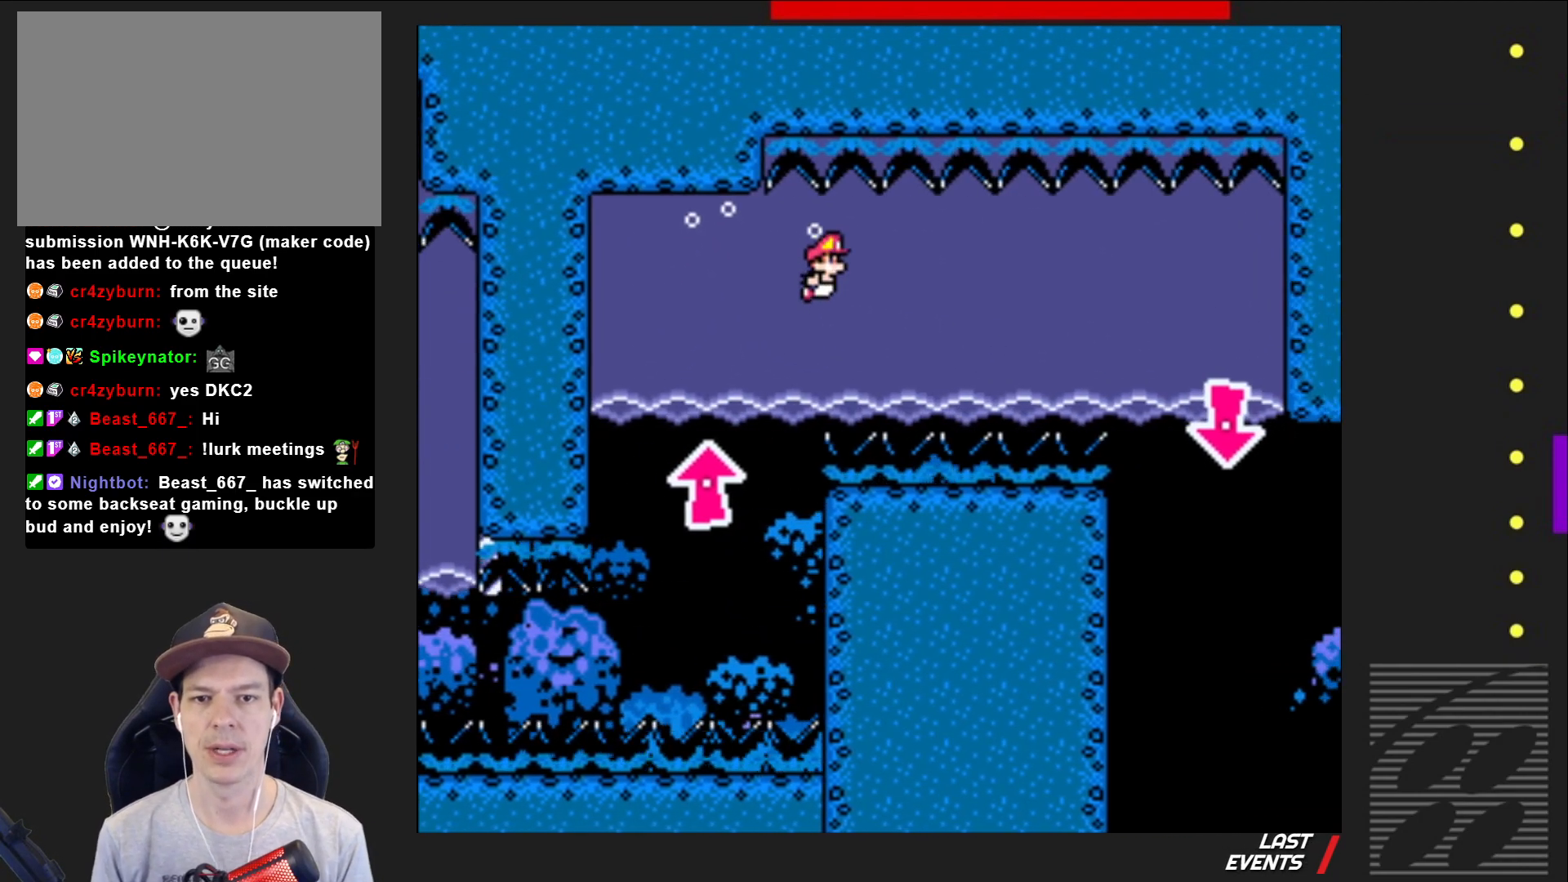
{"buttons": ["CROSS", "SQUARE", "DPAD_DOWN", "DPAD_RIGHT"], "events": [[433, "CROSS", "down"]]}
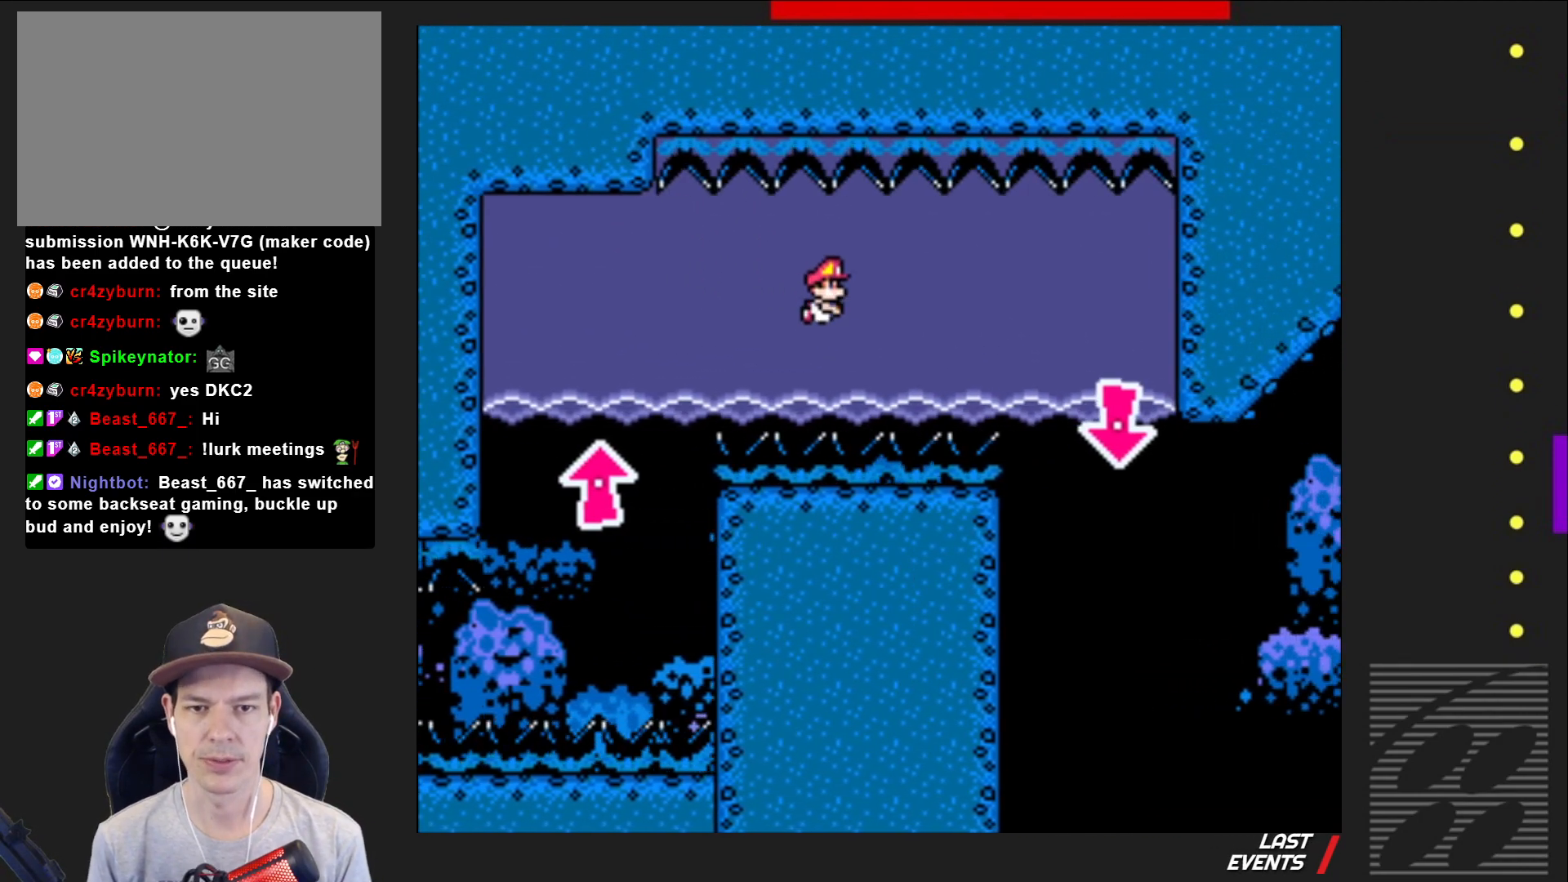
{"buttons": ["CROSS", "SQUARE", "DPAD_DOWN", "DPAD_RIGHT"], "events": [[67, "CROSS", "up"], [500, "CROSS", "down"]]}
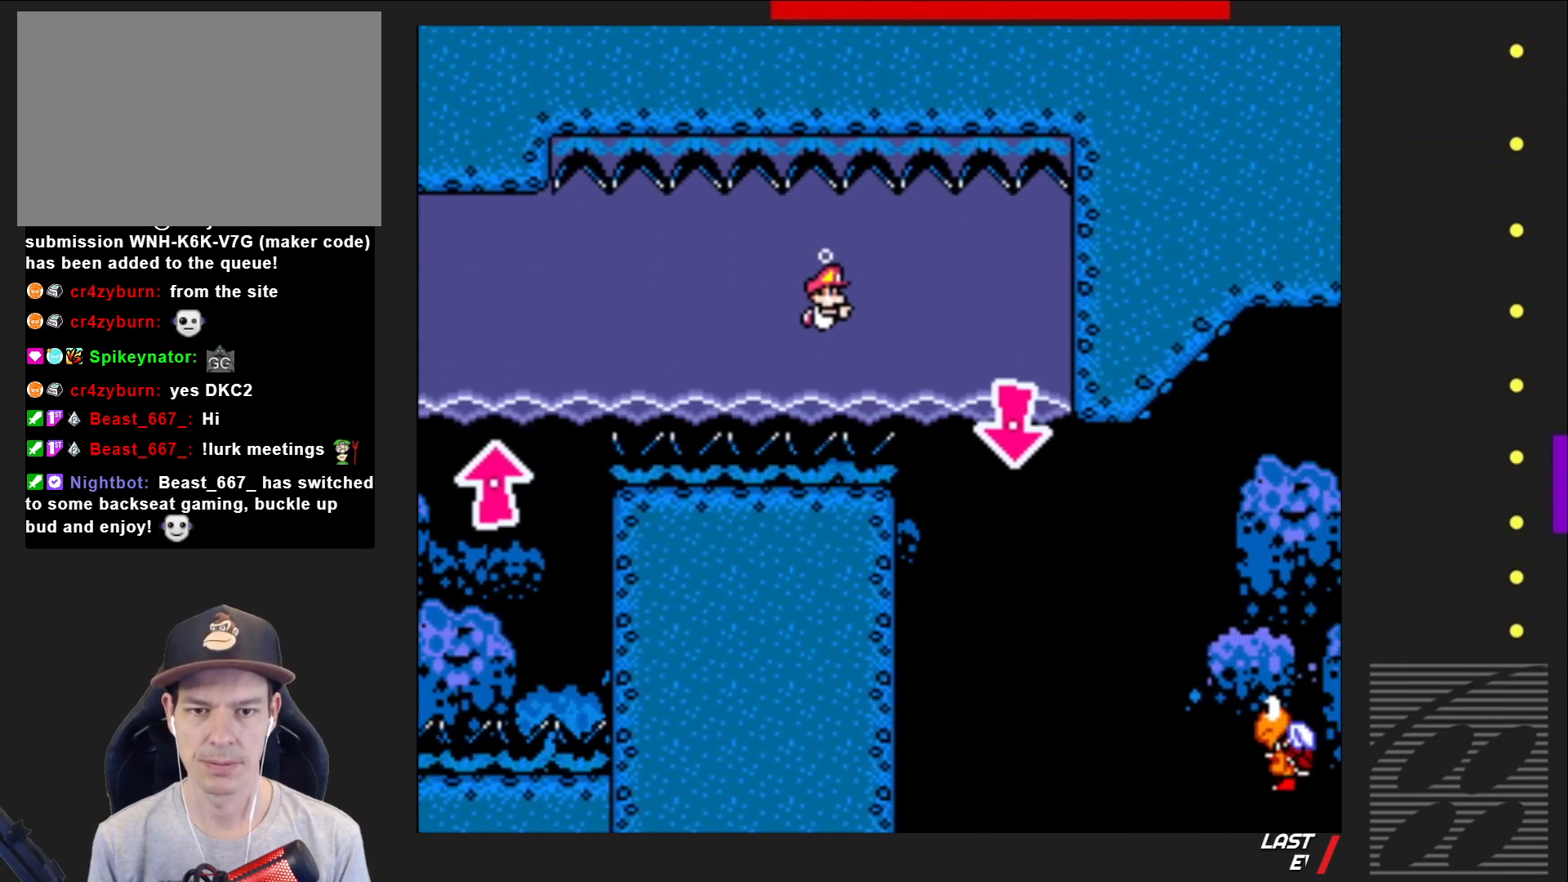
{"buttons": ["SQUARE", "DPAD_DOWN", "DPAD_RIGHT"], "events": [[133, "CROSS", "up"]]}
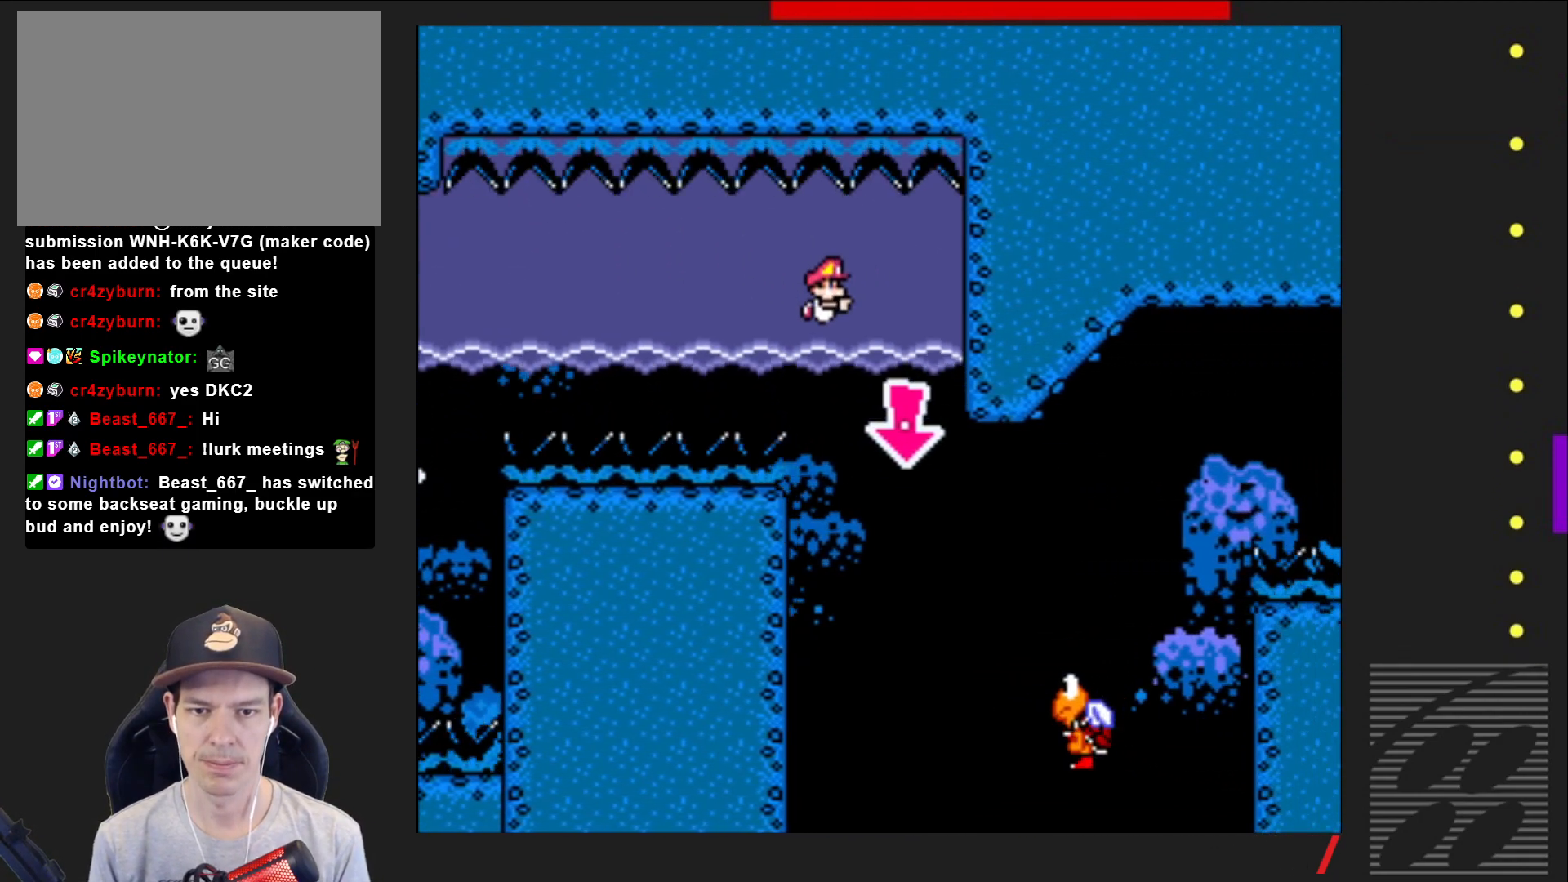
{"buttons": ["CROSS", "SQUARE"], "events": [[167, "DPAD_RIGHT", "up"], [183, "DPAD_DOWN", "up"], [267, "DPAD_LEFT", "down"], [317, "DPAD_LEFT", "up"], [450, "CROSS", "down"]]}
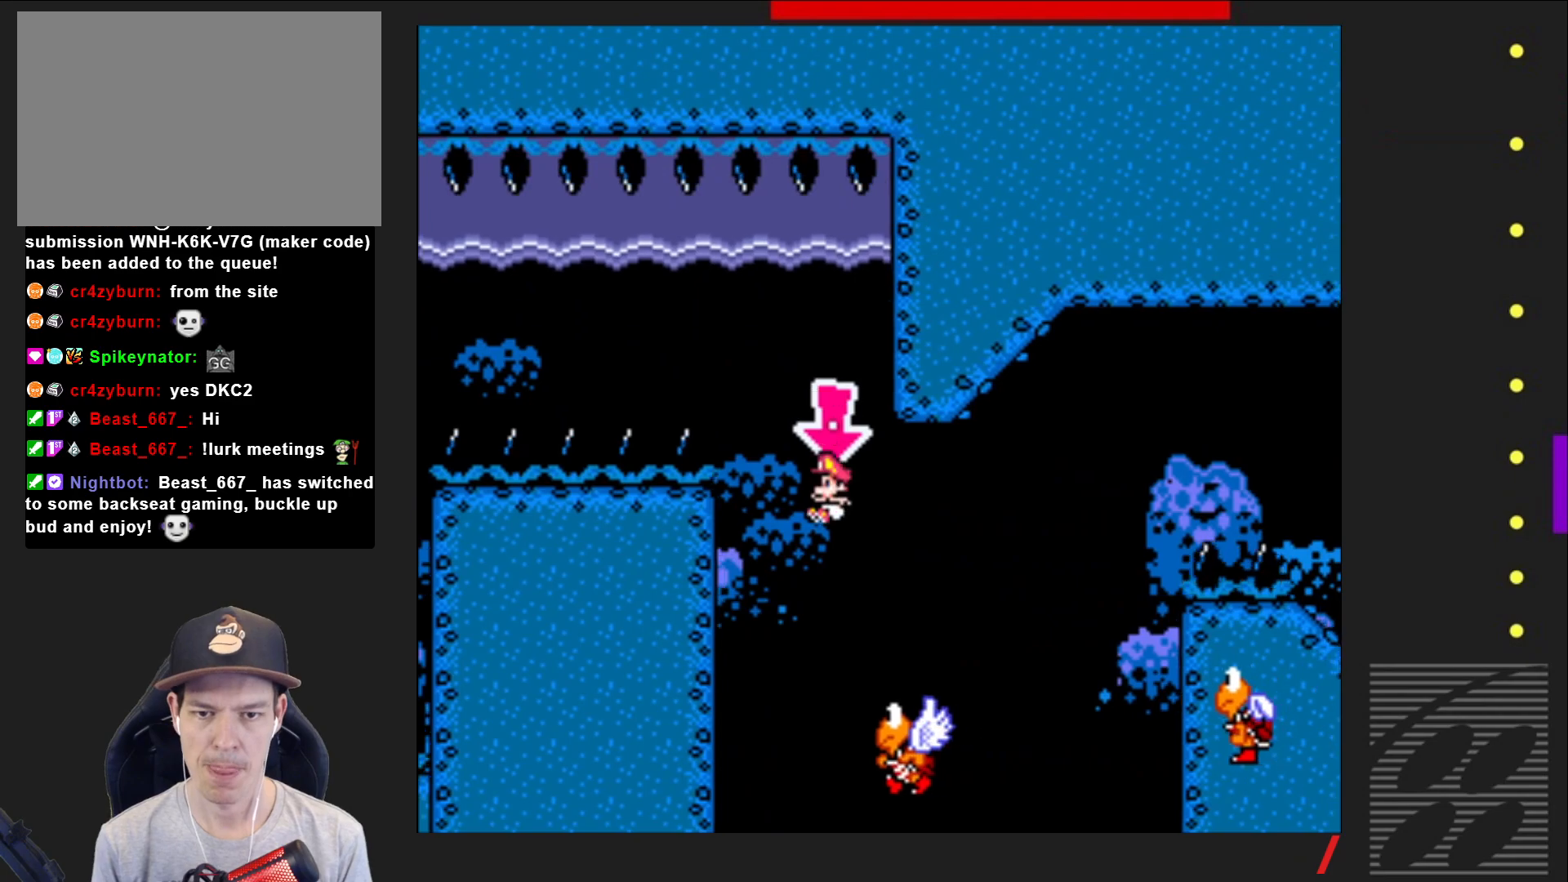
{"buttons": ["SQUARE", "DPAD_RIGHT"], "events": [[50, "DPAD_RIGHT", "down"], [483, "CROSS", "up"]]}
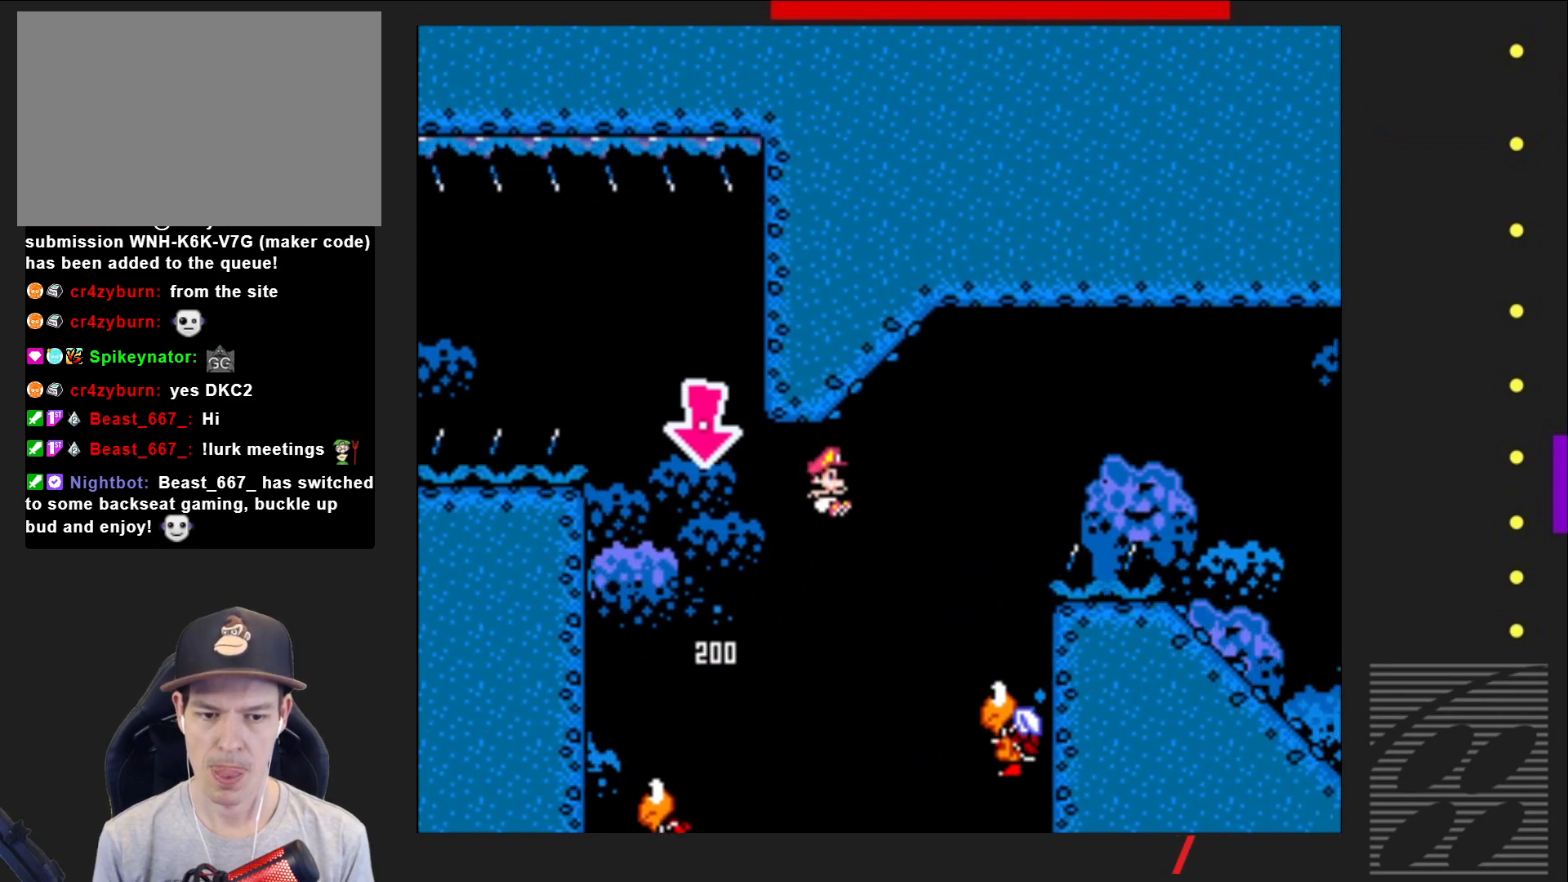
{"buttons": ["CROSS", "SQUARE", "DPAD_RIGHT"], "events": [[67, "DPAD_RIGHT", "up"], [133, "DPAD_LEFT", "down"], [267, "CROSS", "down"], [350, "DPAD_LEFT", "up"], [450, "DPAD_RIGHT", "down"]]}
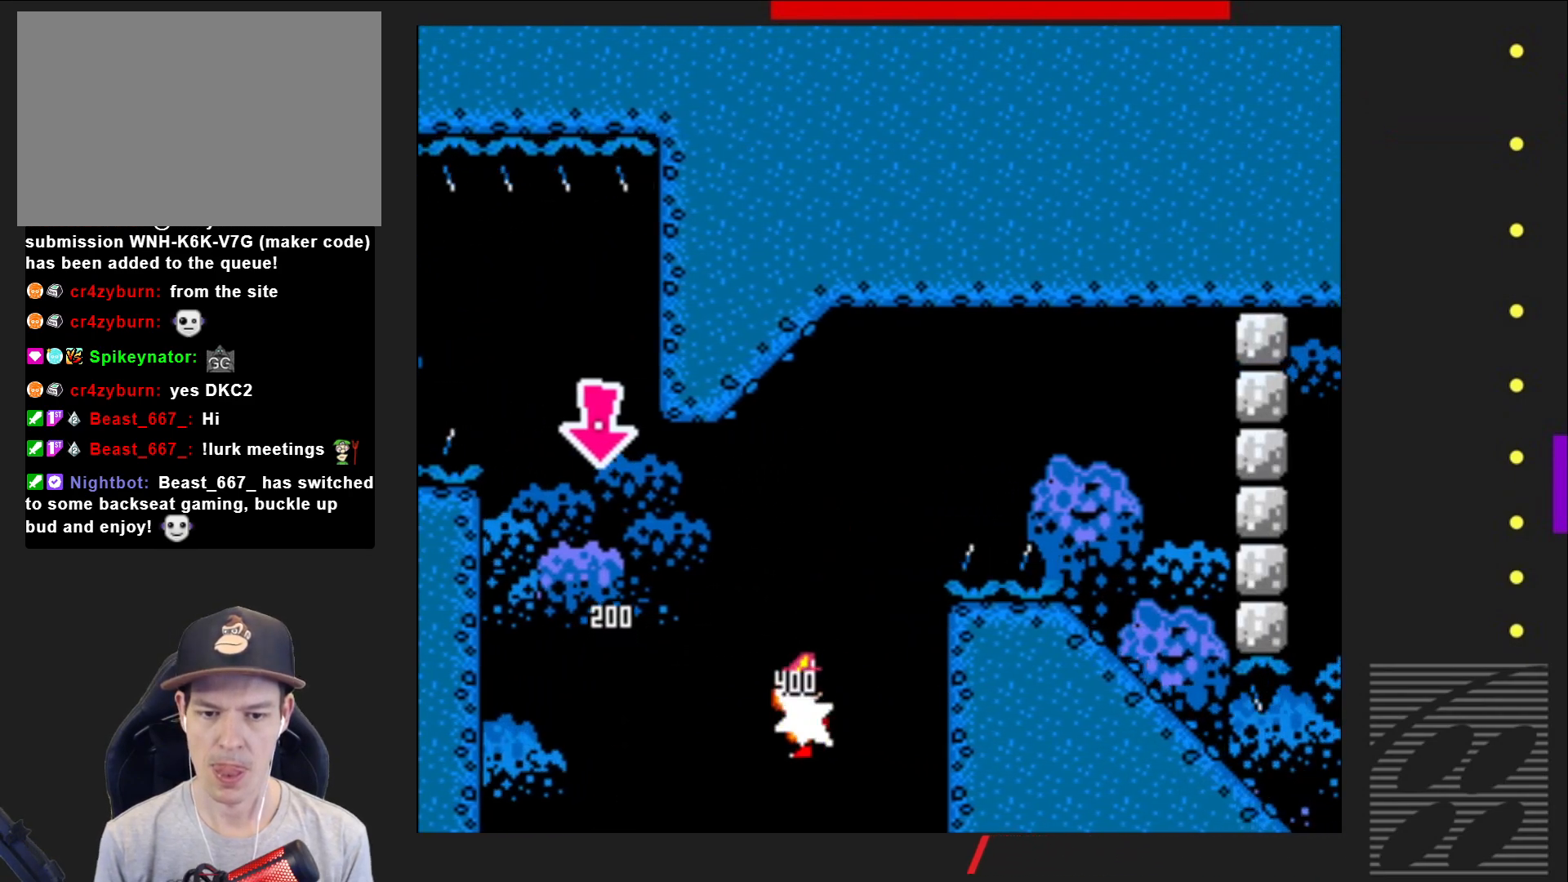
{"buttons": ["CROSS", "SQUARE", "DPAD_RIGHT"], "events": []}
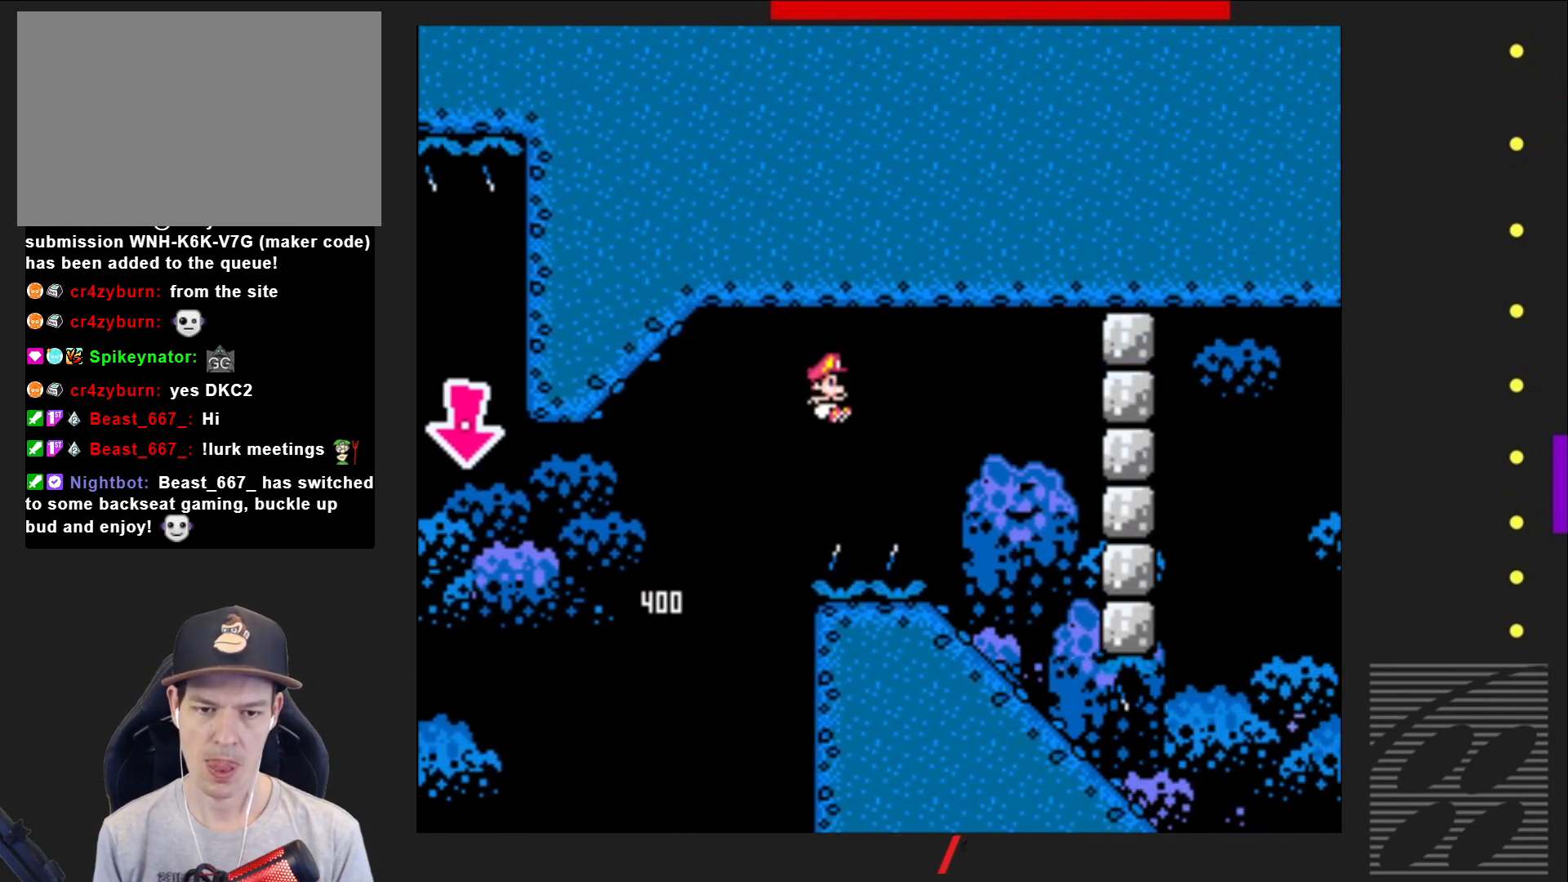
{"buttons": ["SQUARE", "DPAD_LEFT"], "events": [[200, "DPAD_RIGHT", "up"], [283, "CROSS", "up"], [283, "DPAD_LEFT", "down"]]}
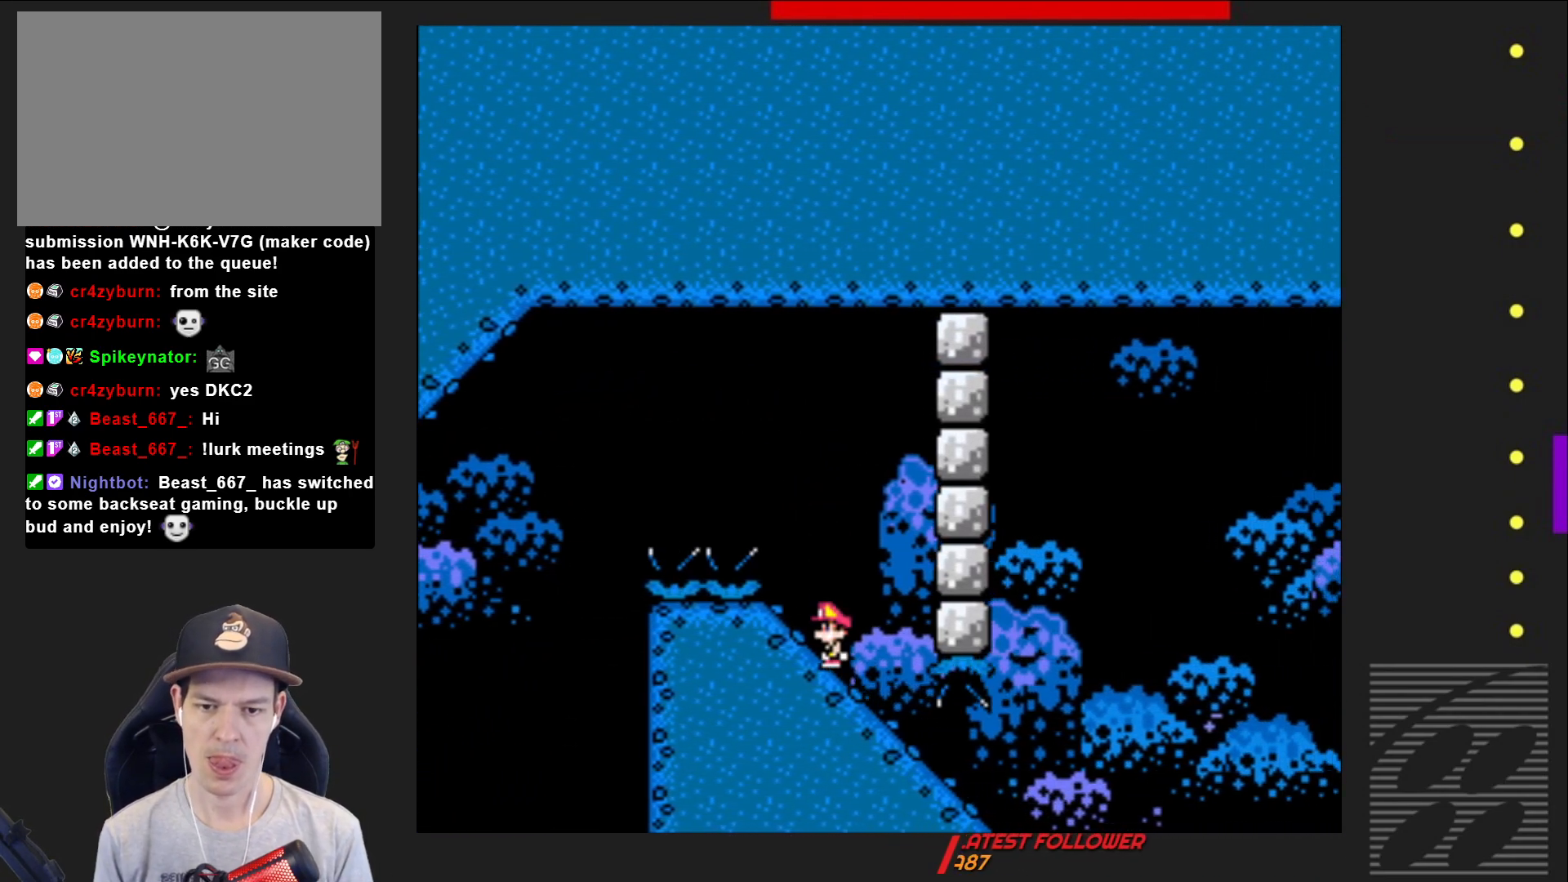
{"buttons": ["SQUARE", "DPAD_LEFT"], "events": [[33, "DPAD_LEFT", "up"], [150, "DPAD_LEFT", "down"], [250, "DPAD_LEFT", "up"], [383, "DPAD_LEFT", "down"]]}
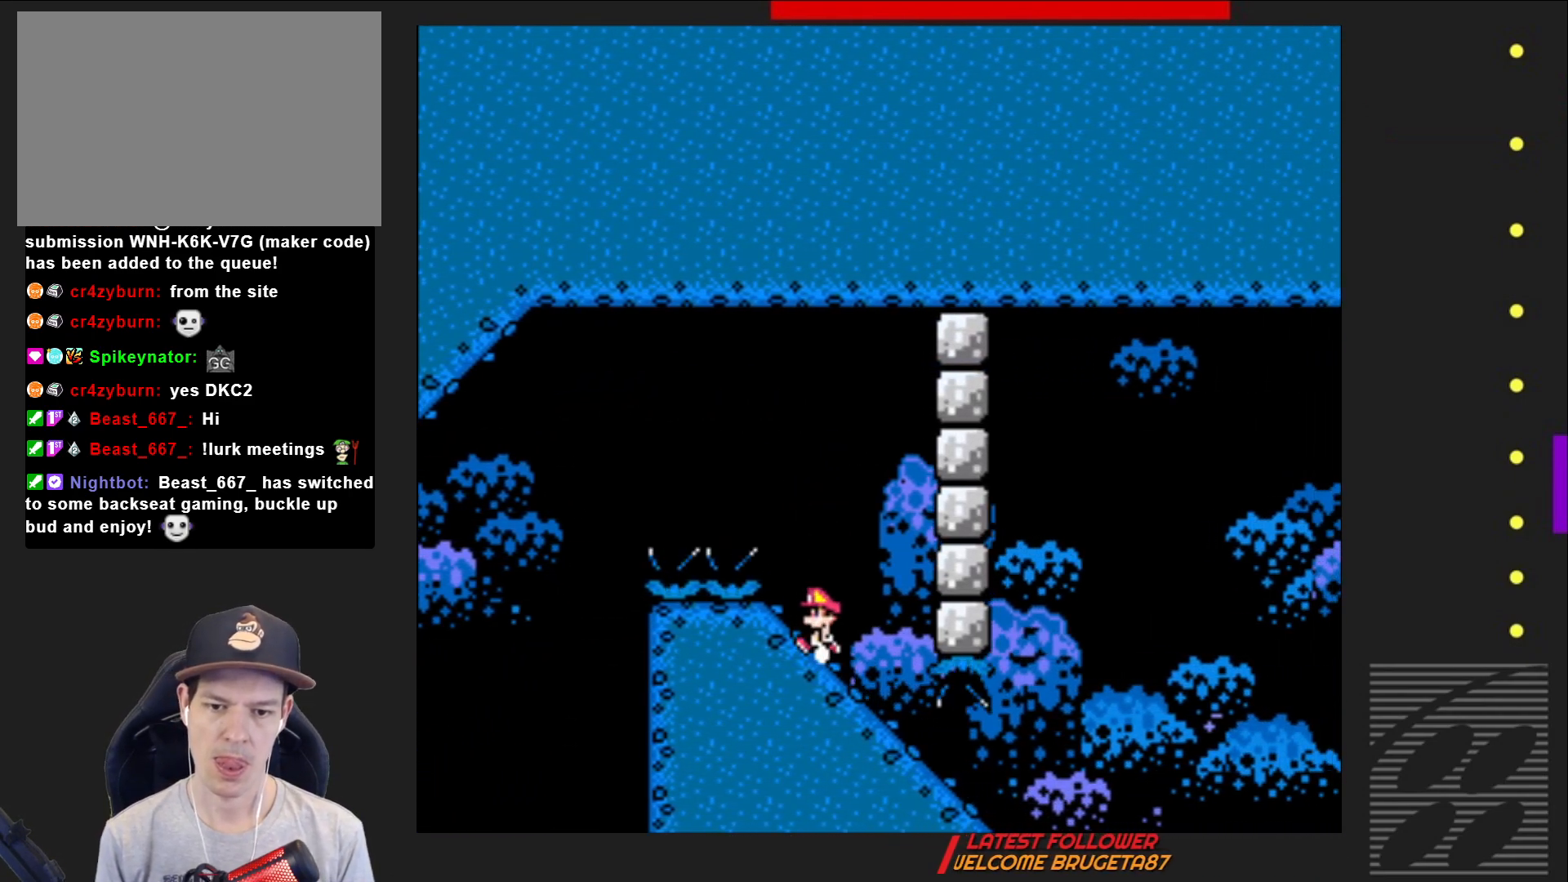
{"buttons": ["SQUARE", "DPAD_LEFT"], "events": [[17, "DPAD_LEFT", "up"], [167, "DPAD_LEFT", "down"], [333, "DPAD_LEFT", "up"], [417, "DPAD_LEFT", "down"]]}
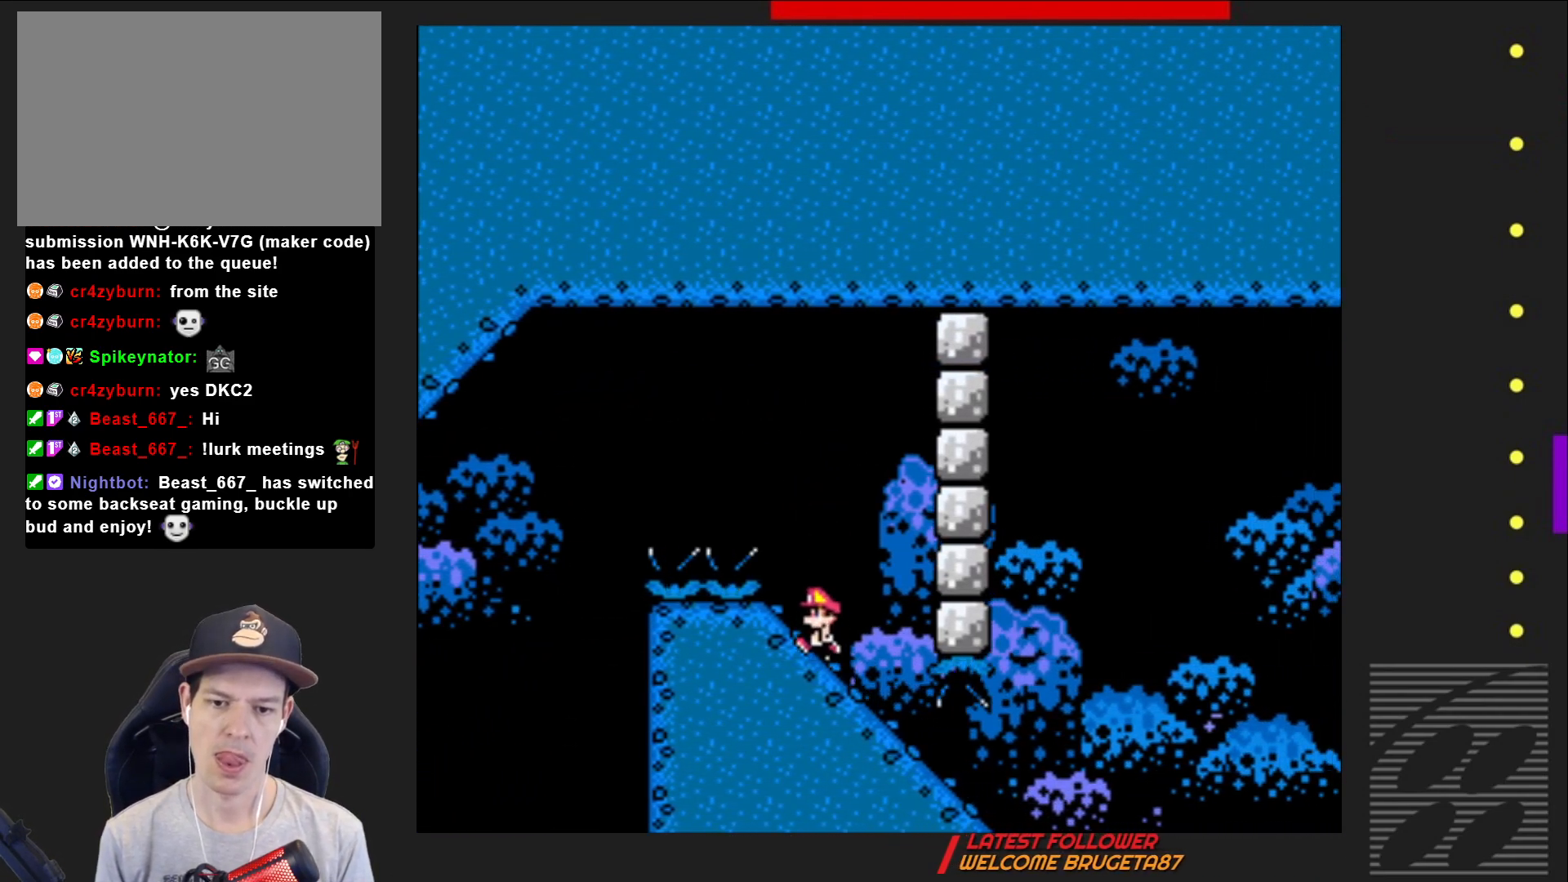
{"buttons": ["SQUARE", "DPAD_DOWN"], "events": [[50, "DPAD_LEFT", "up"], [167, "DPAD_DOWN", "down"]]}
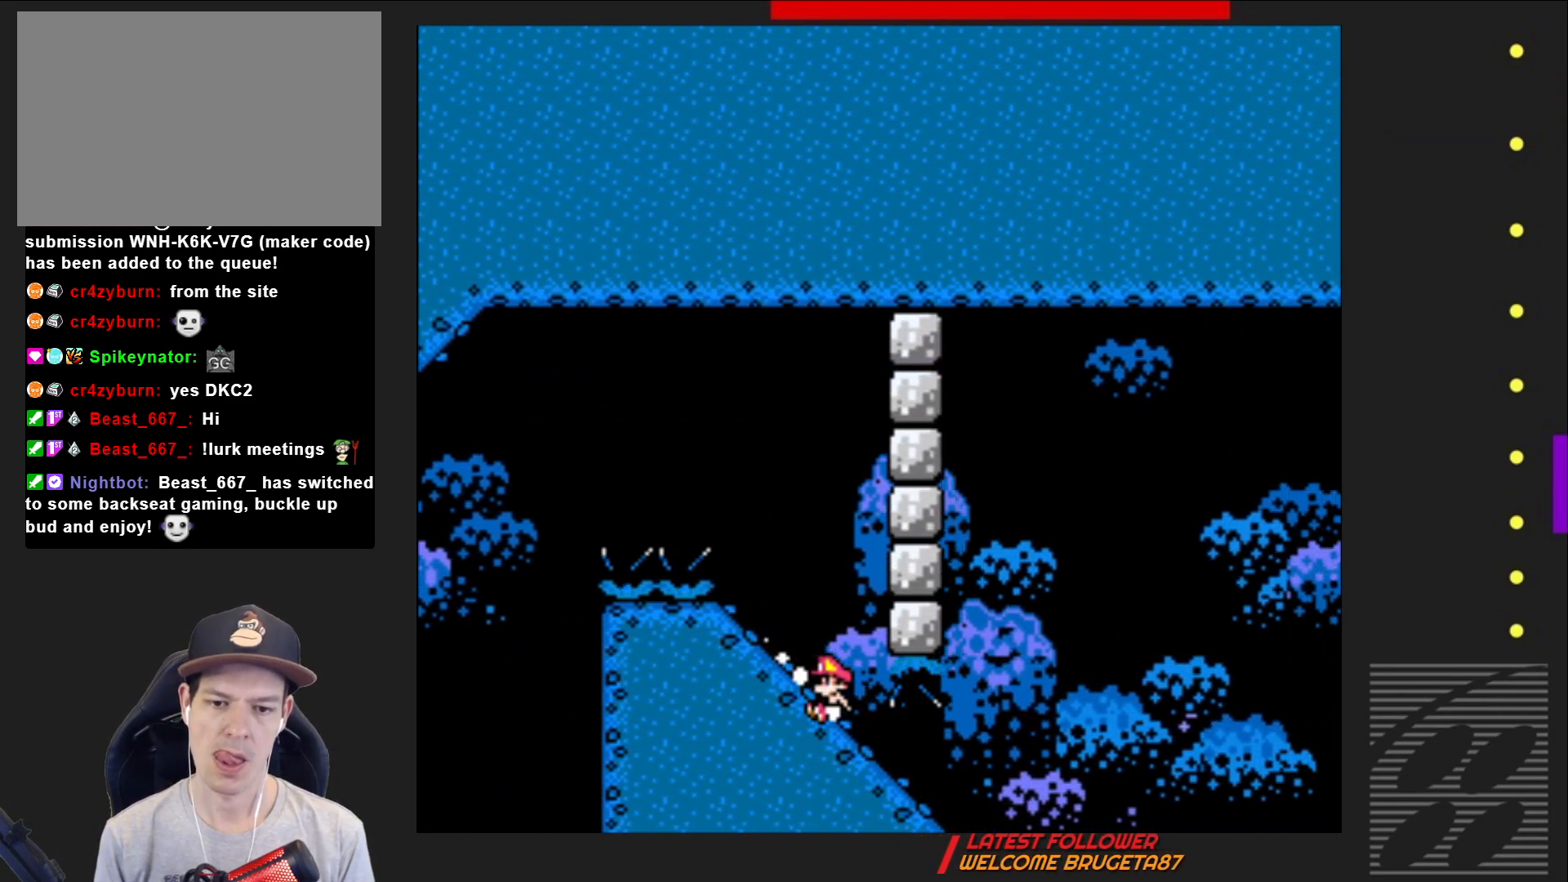
{"buttons": ["CROSS", "SQUARE", "DPAD_DOWN"], "events": [[217, "CROSS", "down"]]}
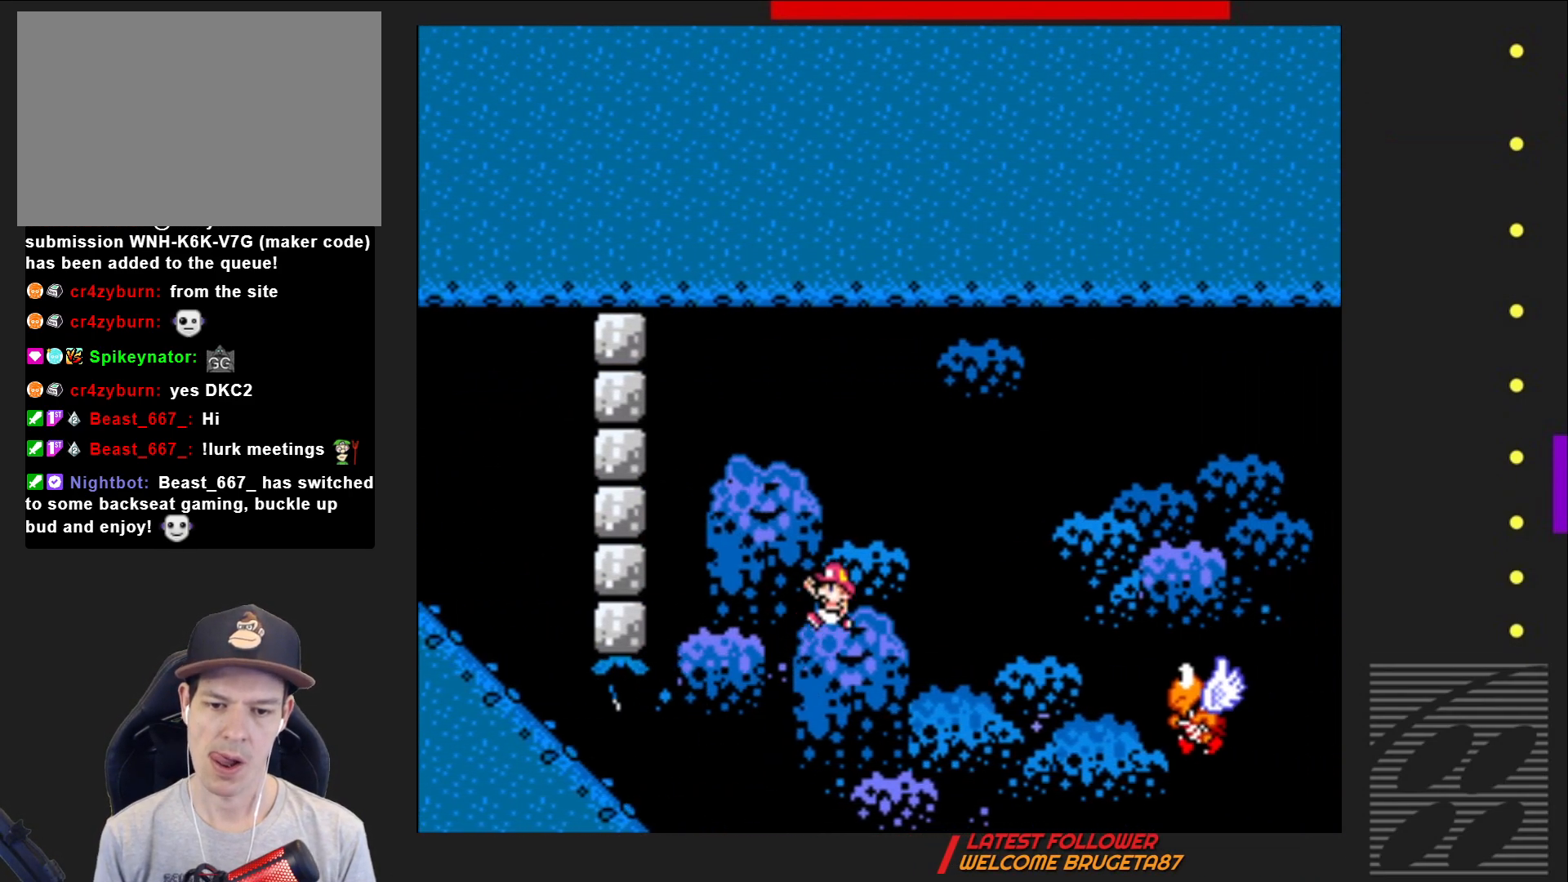
{"buttons": ["CROSS", "SQUARE", "DPAD_DOWN"], "events": []}
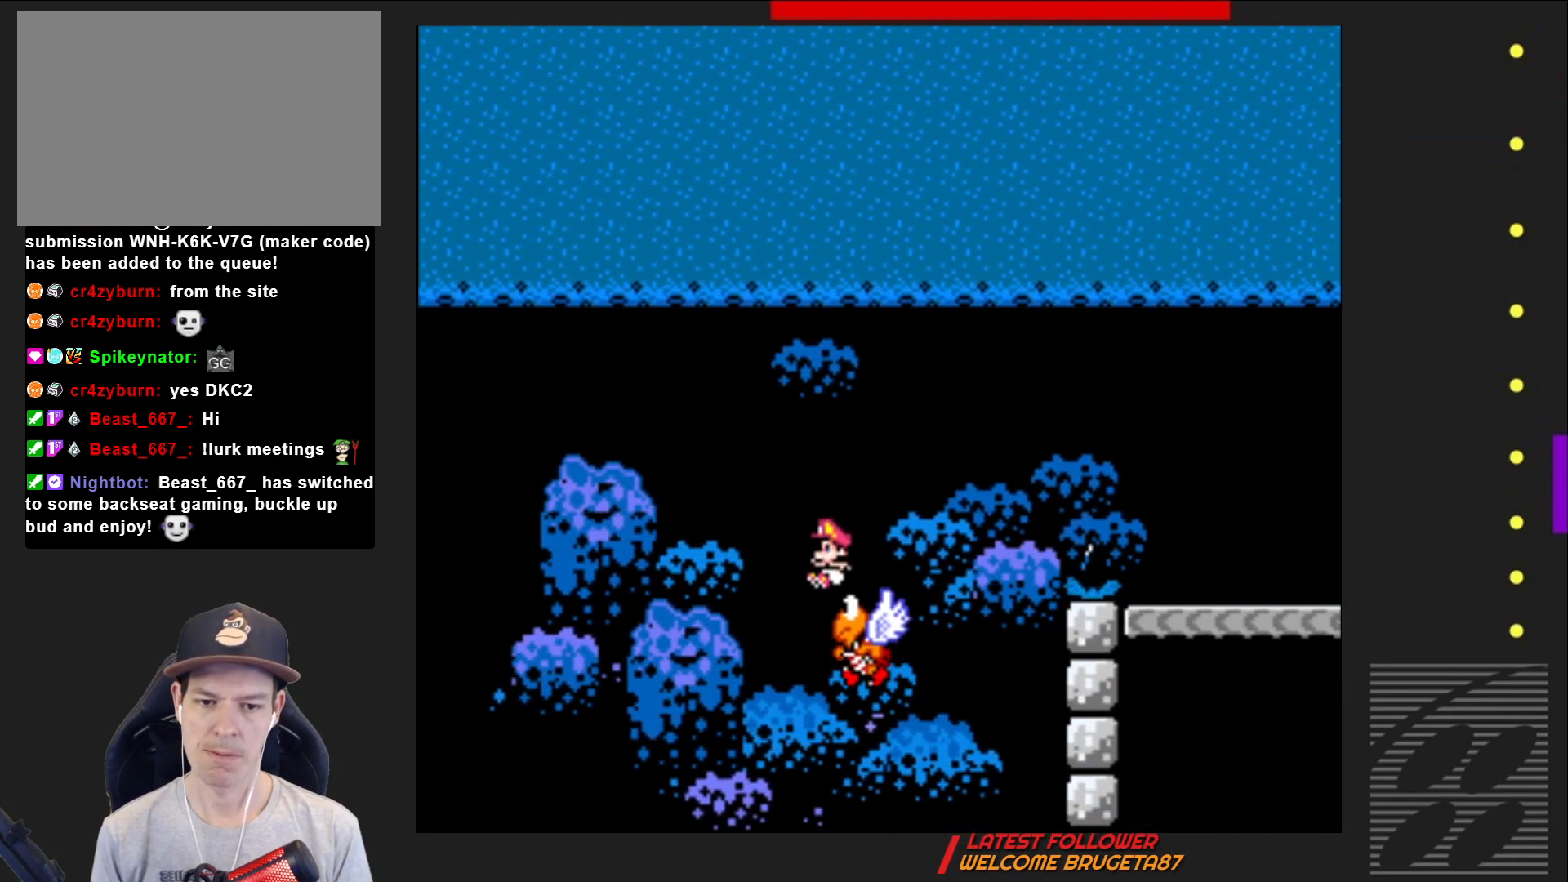
{"buttons": ["CROSS", "SQUARE"], "events": [[433, "DPAD_RIGHT", "down"], [500, "DPAD_DOWN", "up"], [500, "DPAD_RIGHT", "up"]]}
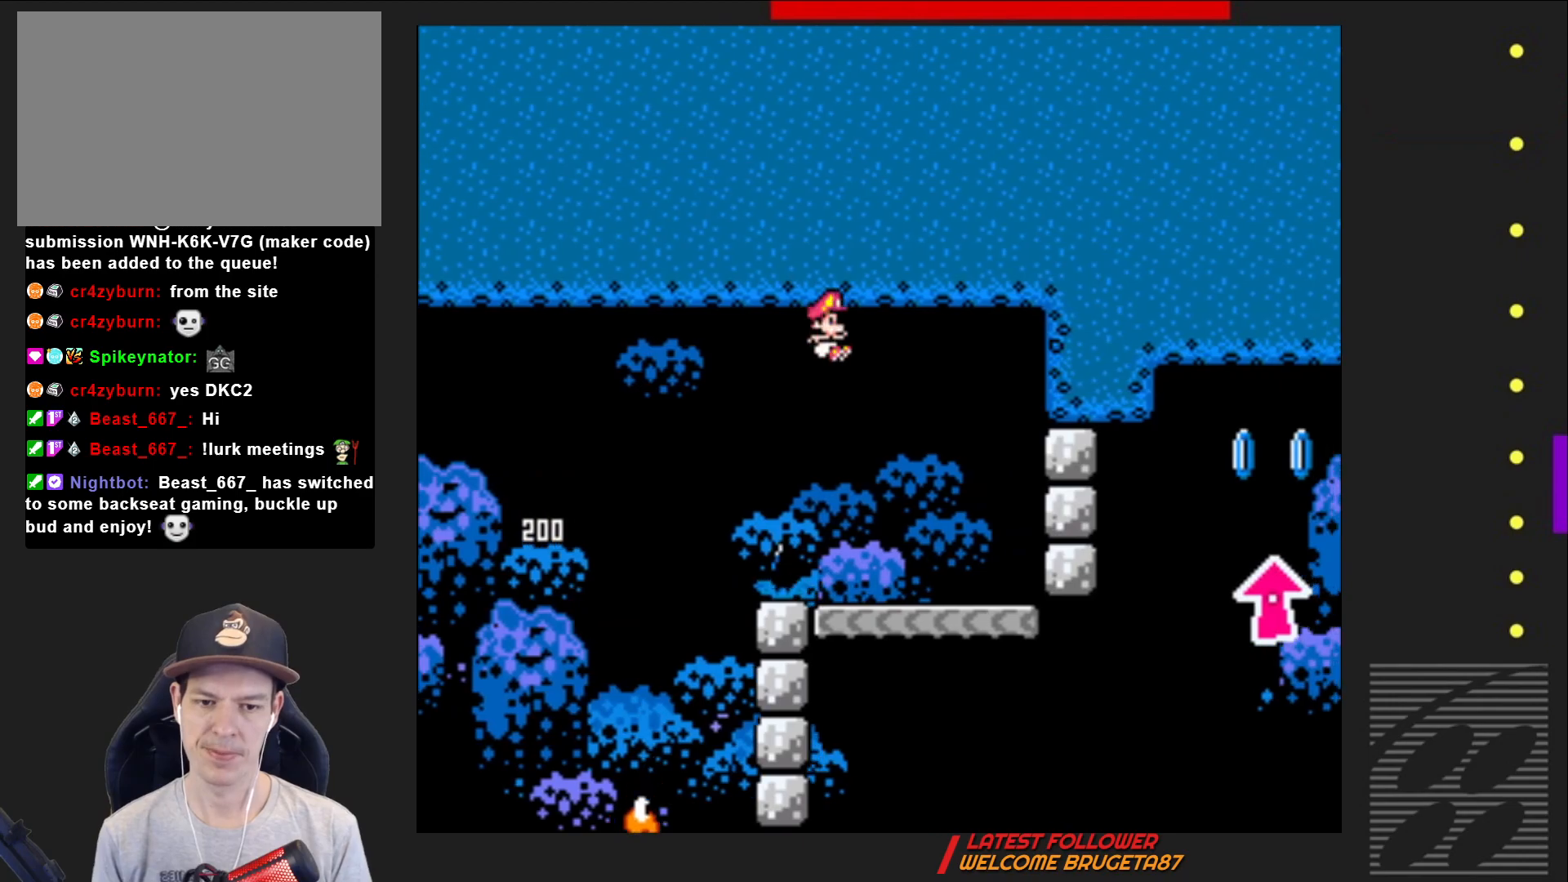
{"buttons": ["SQUARE"], "events": [[33, "CROSS", "up"], [83, "DPAD_LEFT", "down"], [317, "DPAD_LEFT", "up"]]}